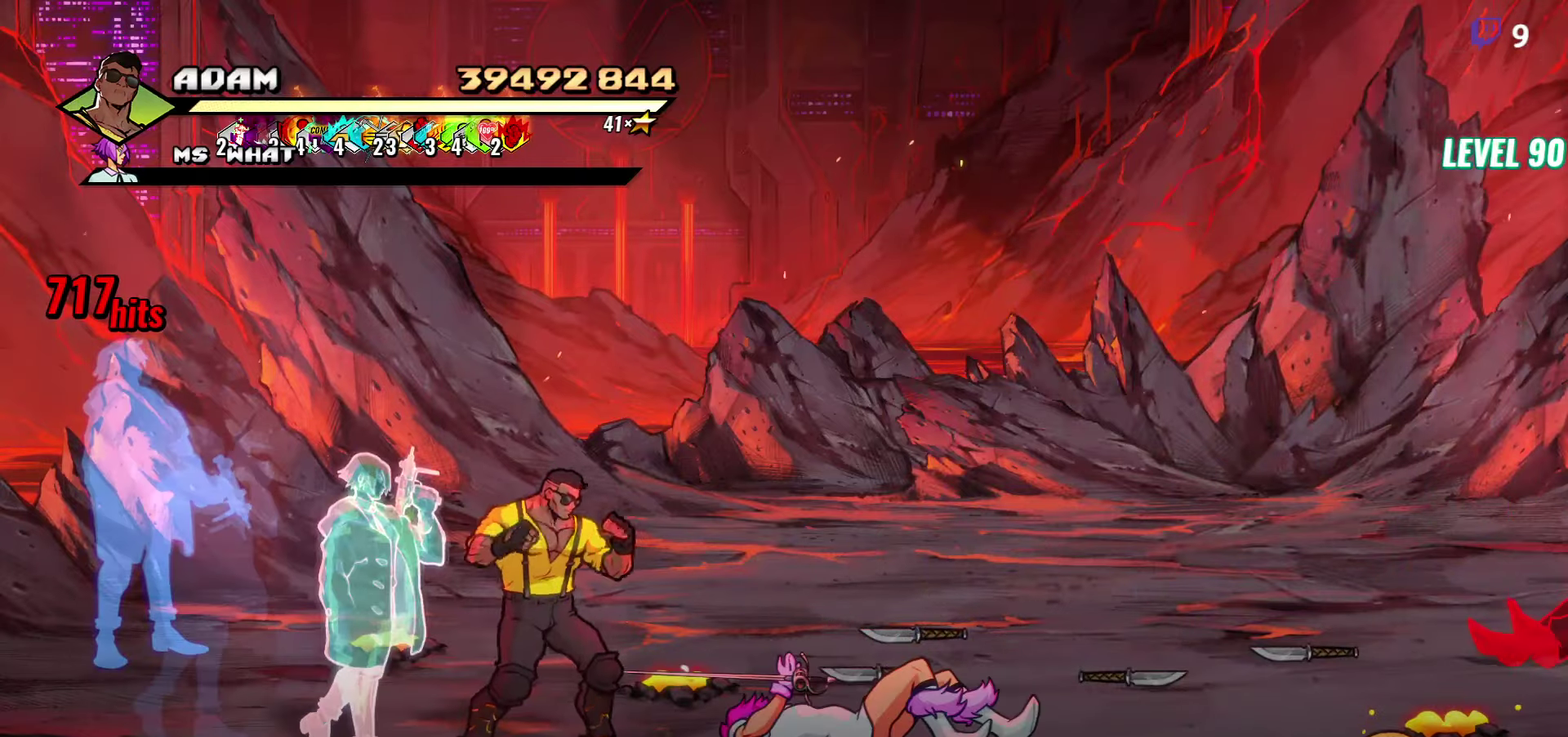
Gameplay with a controller (Xbox layout); each line is a JSON object with the inputs held at the frame after it. "events" lists button and stick changes between this image and that frame as [ms after this image, input, new state], when the widget could be followed in between. Not read: L3 R3 left_stick right_stick.
{"buttons": [], "events": [[100, "DPAD_RIGHT", "up"], [117, "Y", "up"], [167, "DPAD_RIGHT", "down"], [217, "DPAD_RIGHT", "up"], [267, "DPAD_RIGHT", "down"], [384, "Y", "down"], [450, "Y", "up"], [467, "DPAD_RIGHT", "up"]]}
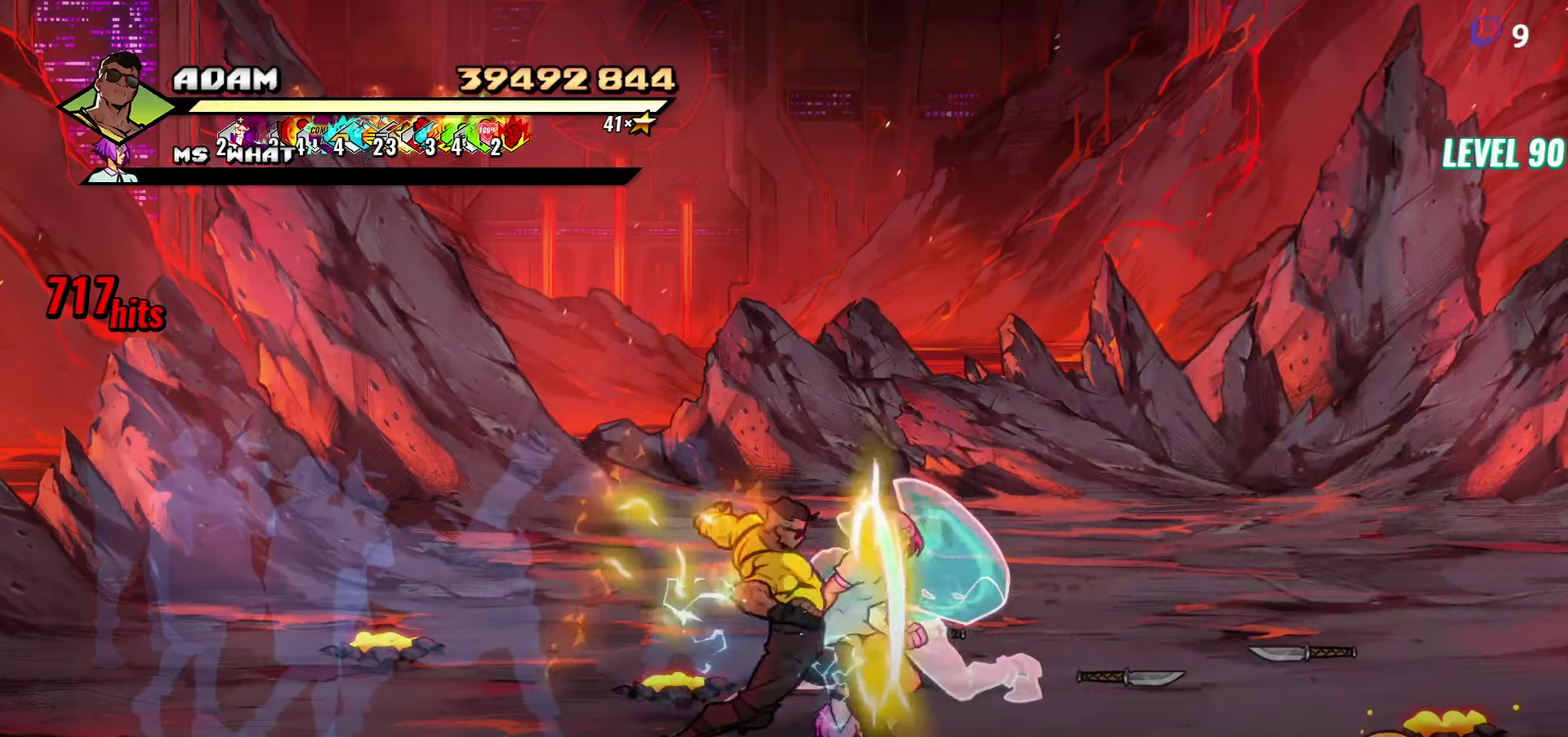
{"buttons": [], "events": [[84, "Y", "down"], [184, "Y", "up"]]}
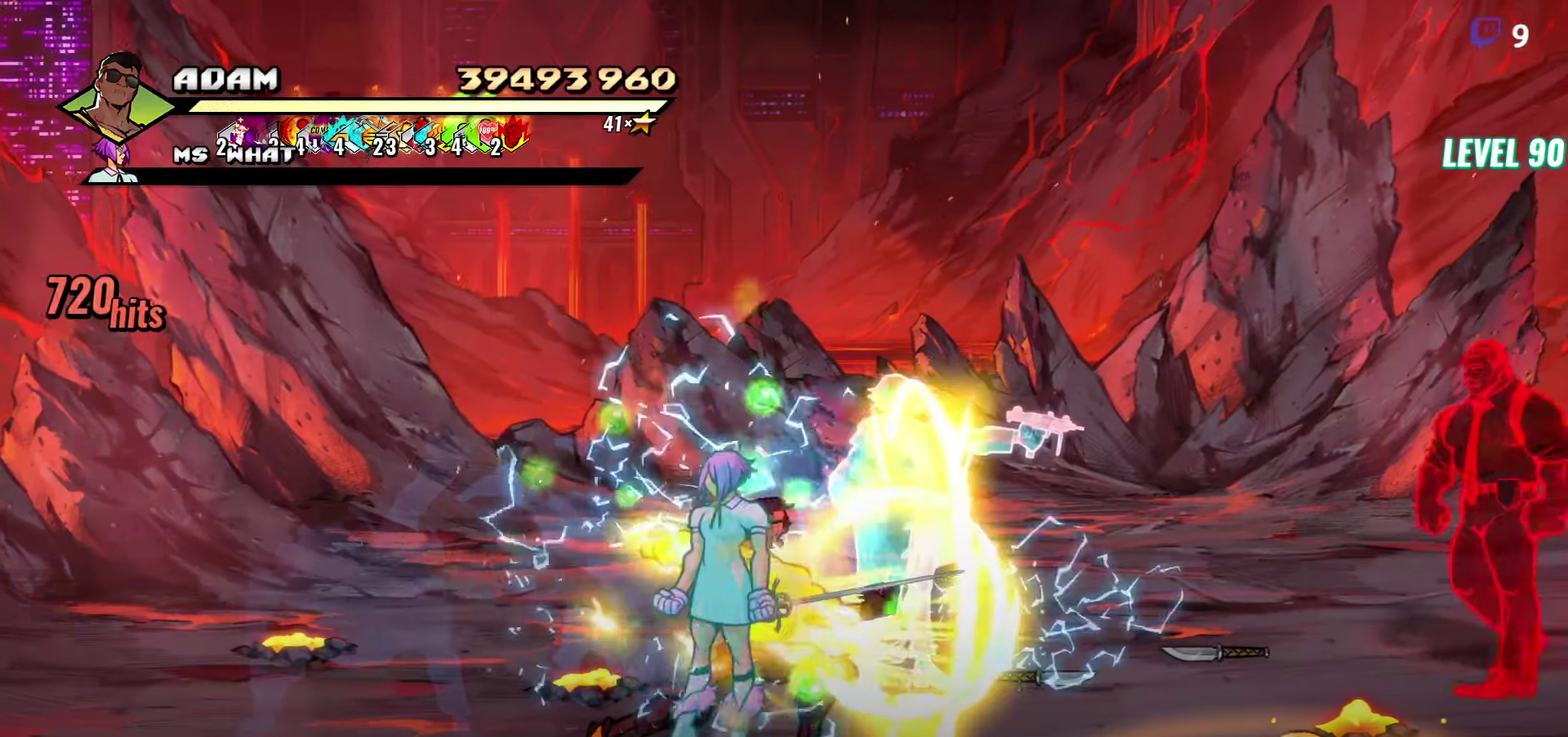
{"buttons": ["DPAD_DOWN"], "events": [[267, "DPAD_DOWN", "down"]]}
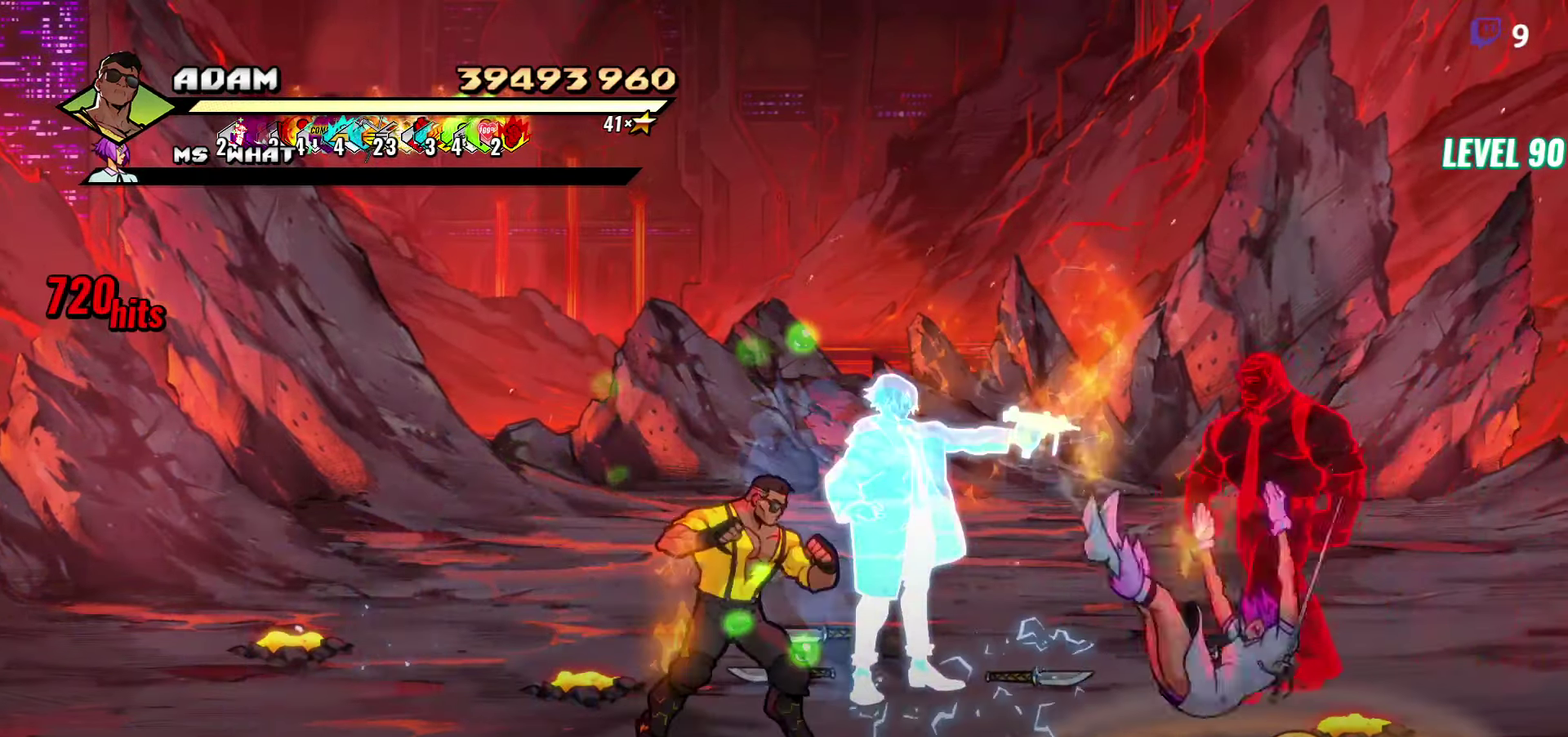
{"buttons": ["DPAD_UP", "DPAD_RIGHT"], "events": [[67, "B", "down"], [84, "DPAD_DOWN", "up"], [150, "B", "up"], [250, "DPAD_UP", "down"], [317, "DPAD_RIGHT", "down"]]}
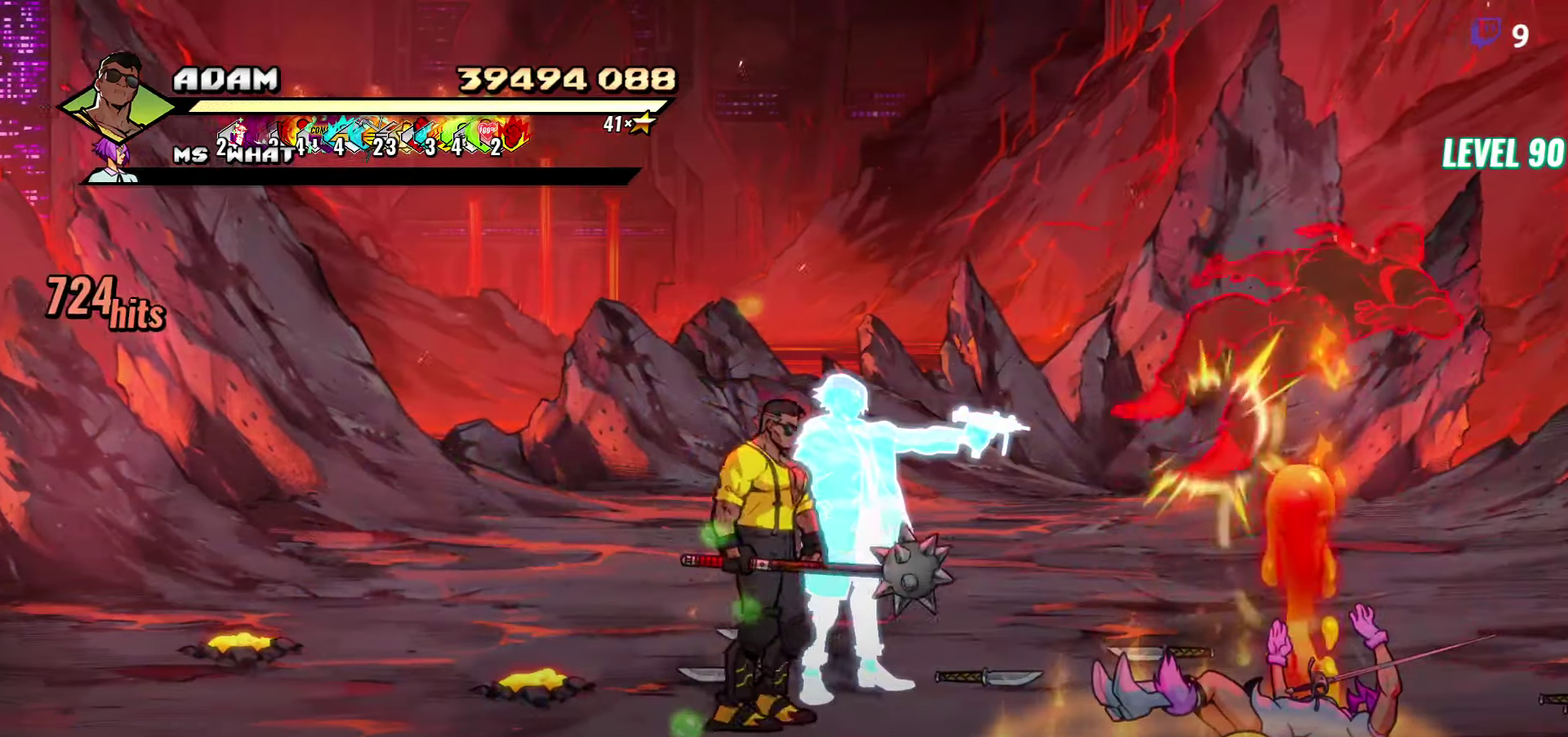
{"buttons": ["B"], "events": [[167, "DPAD_UP", "up"], [434, "DPAD_RIGHT", "up"], [500, "B", "down"]]}
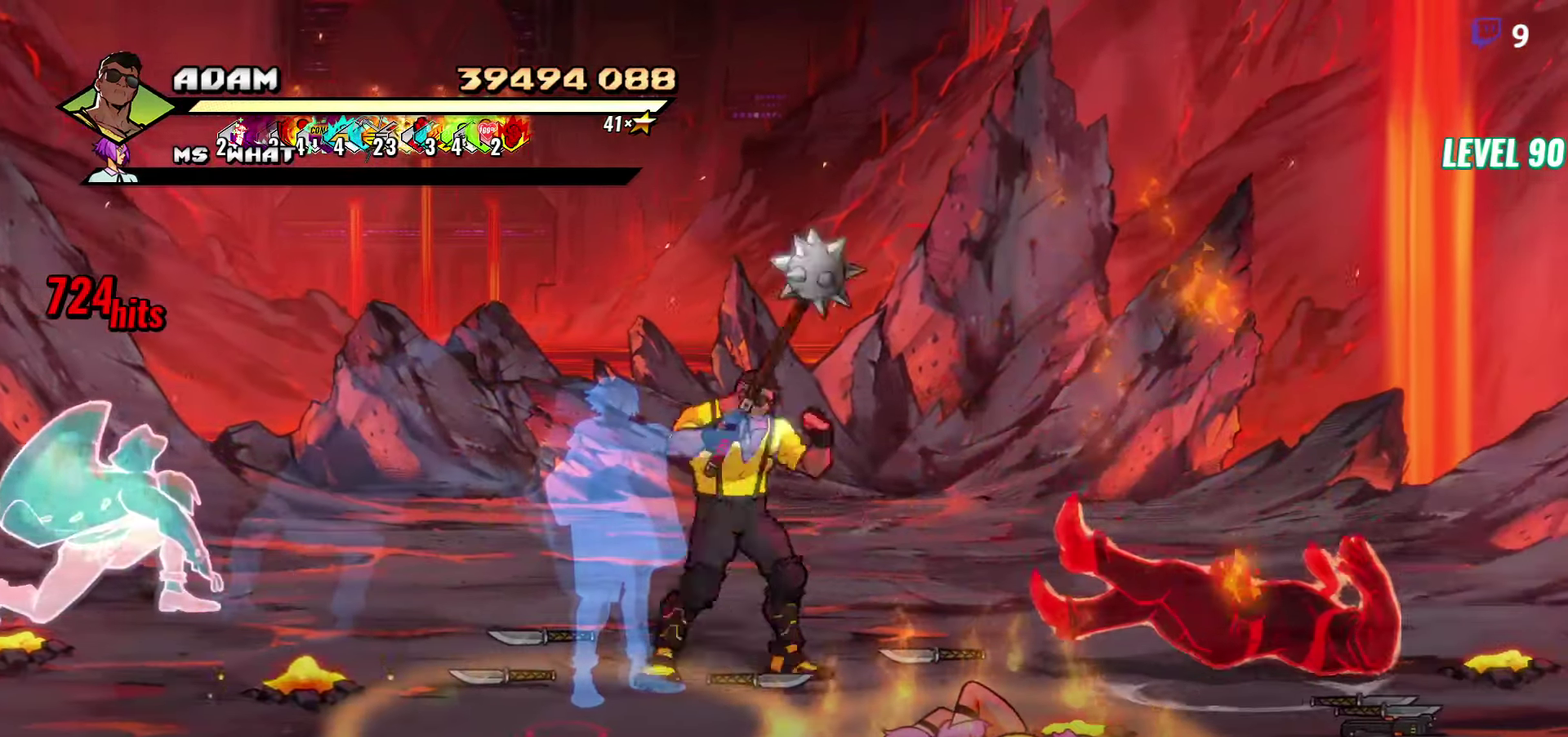
{"buttons": ["DPAD_LEFT"], "events": [[117, "B", "up"], [117, "DPAD_LEFT", "down"]]}
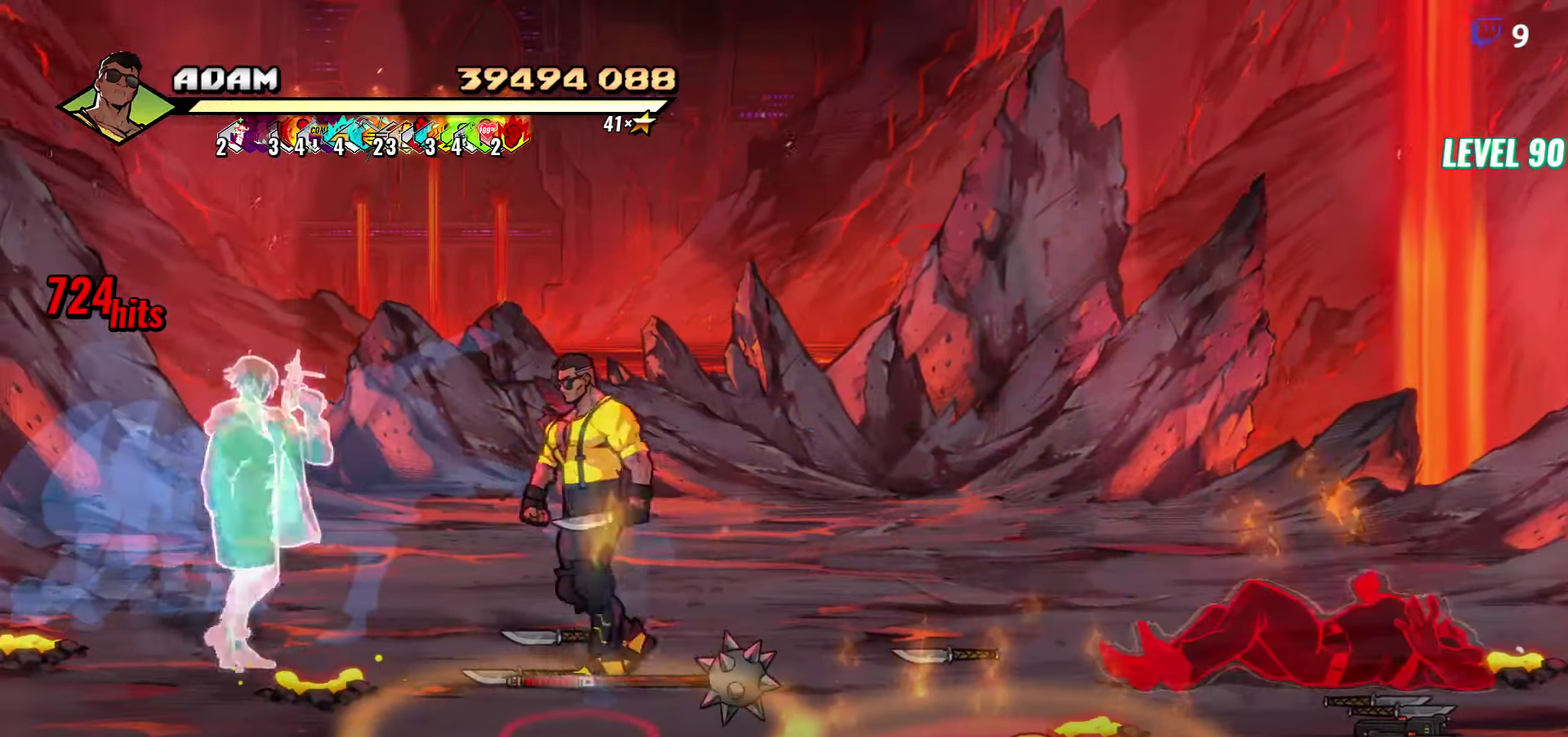
{"buttons": ["DPAD_RIGHT"], "events": [[234, "DPAD_LEFT", "up"], [317, "DPAD_RIGHT", "down"], [334, "B", "down"], [434, "B", "up"]]}
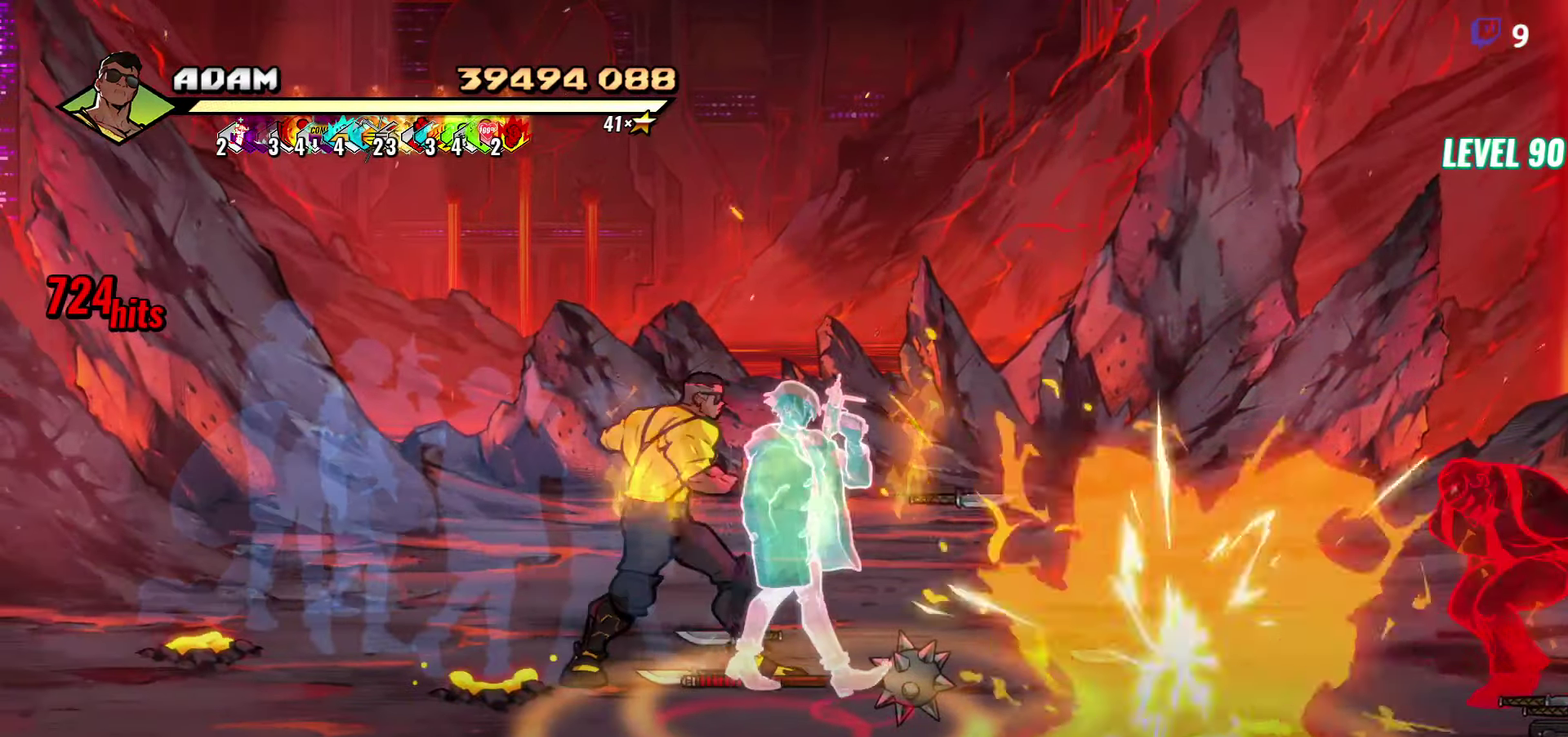
{"buttons": ["DPAD_UP", "DPAD_RIGHT"], "events": [[100, "B", "down"], [150, "B", "up"], [234, "B", "down"], [300, "B", "up"], [384, "DPAD_UP", "down"]]}
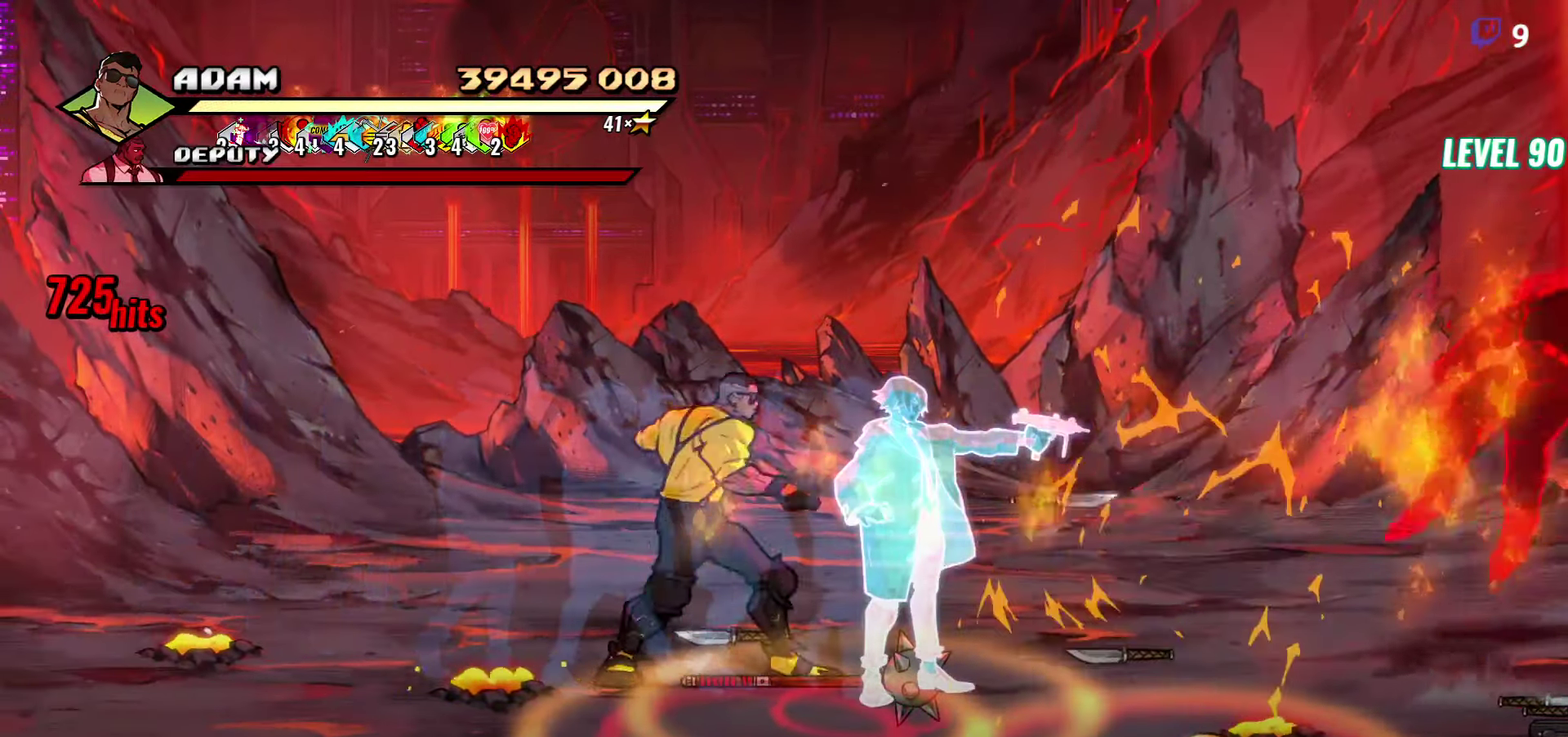
{"buttons": ["DPAD_RIGHT"], "events": [[434, "DPAD_UP", "up"]]}
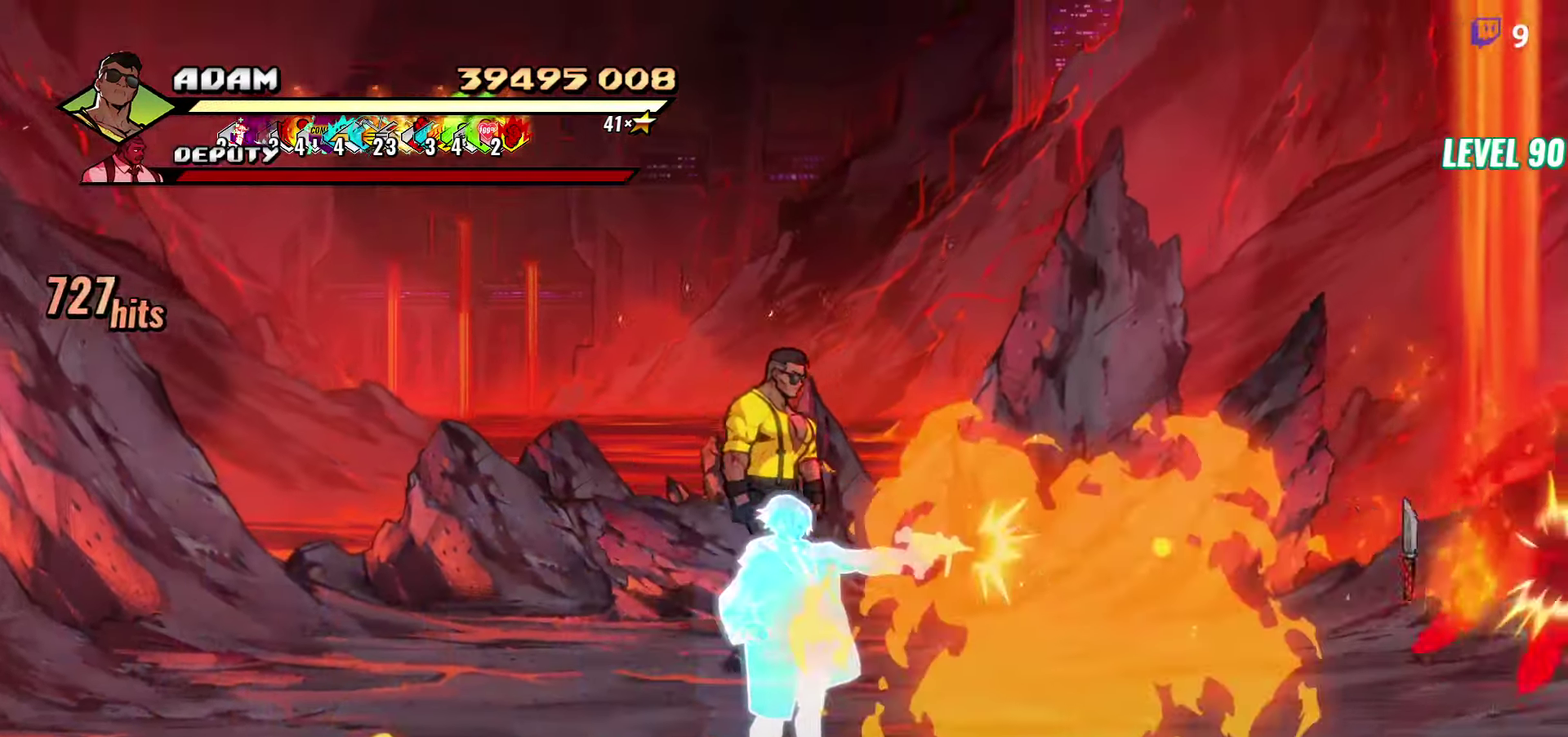
{"buttons": ["DPAD_DOWN"], "events": [[450, "DPAD_RIGHT", "up"], [466, "DPAD_DOWN", "down"]]}
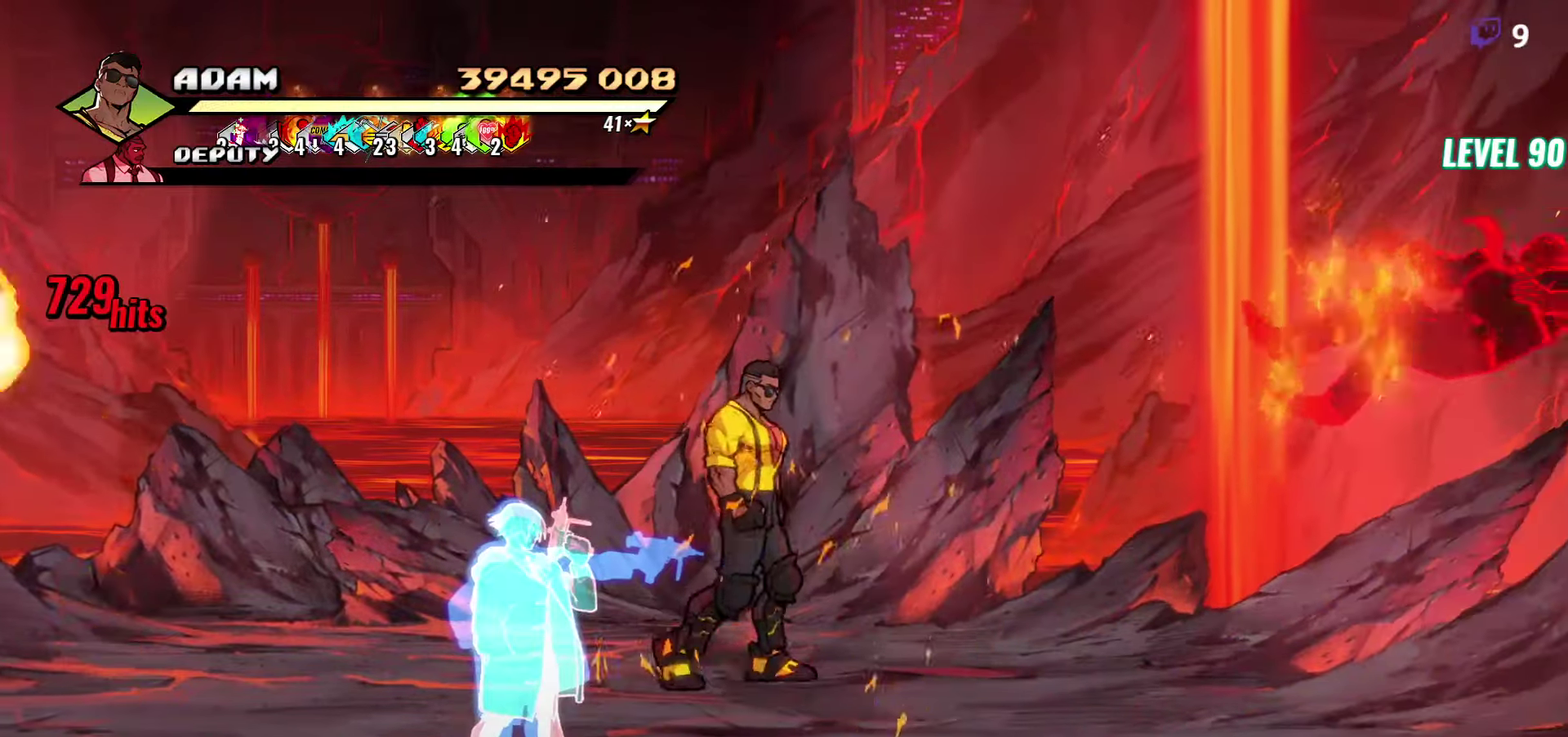
{"buttons": ["DPAD_RIGHT"], "events": [[216, "DPAD_RIGHT", "down"], [300, "DPAD_DOWN", "up"], [316, "B", "down"], [450, "B", "up"]]}
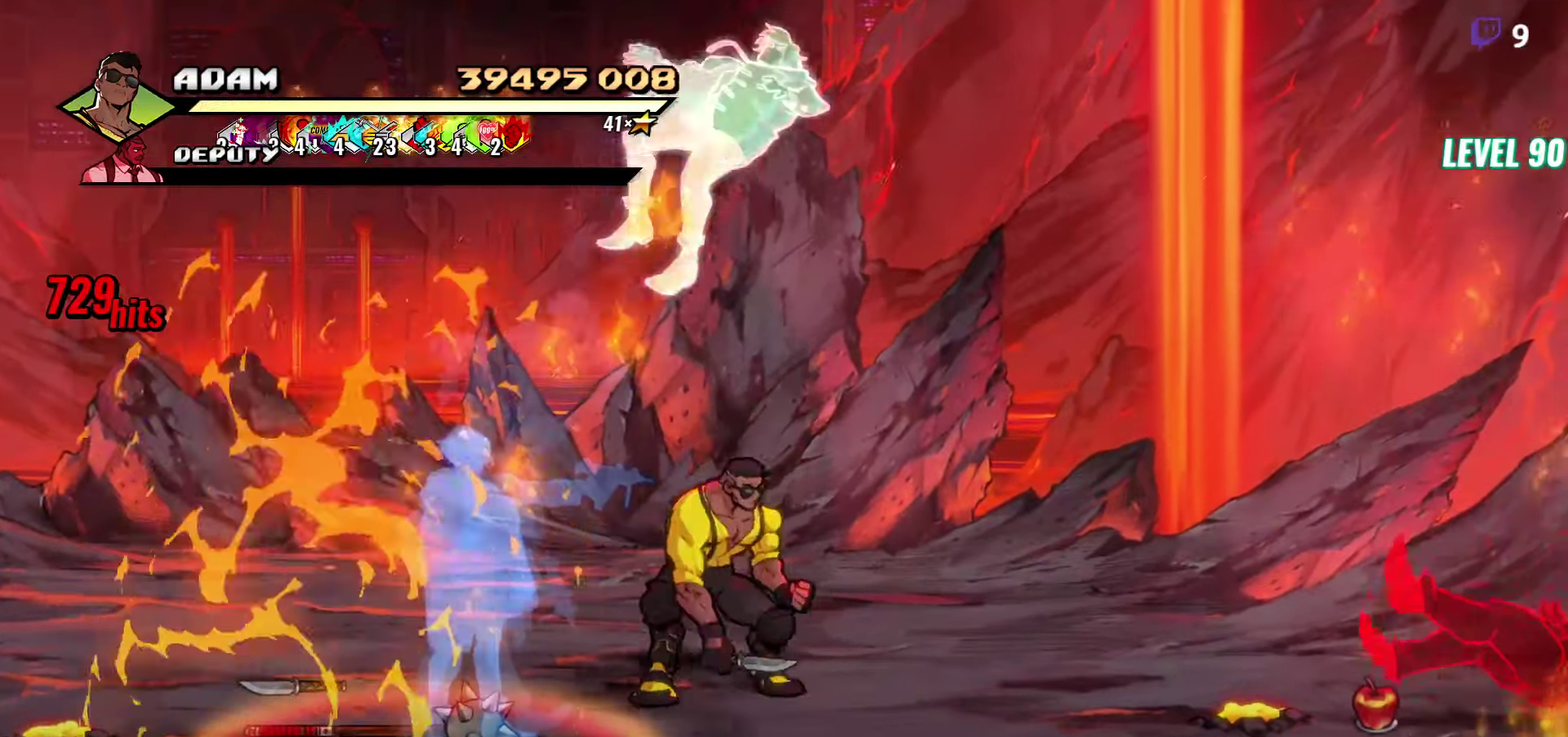
{"buttons": [], "events": [[400, "DPAD_RIGHT", "up"]]}
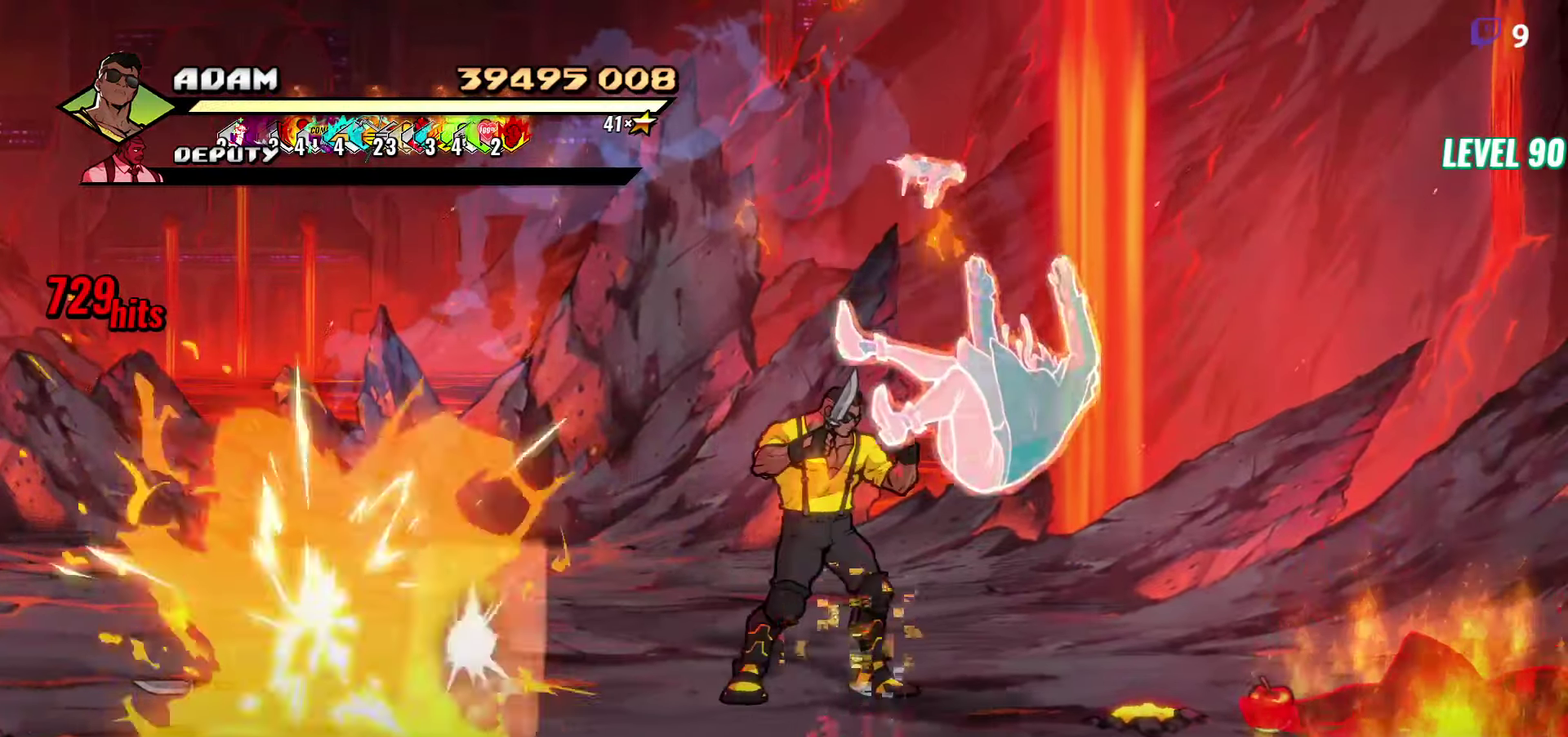
{"buttons": ["DPAD_DOWN", "DPAD_RIGHT"], "events": [[150, "DPAD_RIGHT", "down"], [166, "DPAD_DOWN", "down"]]}
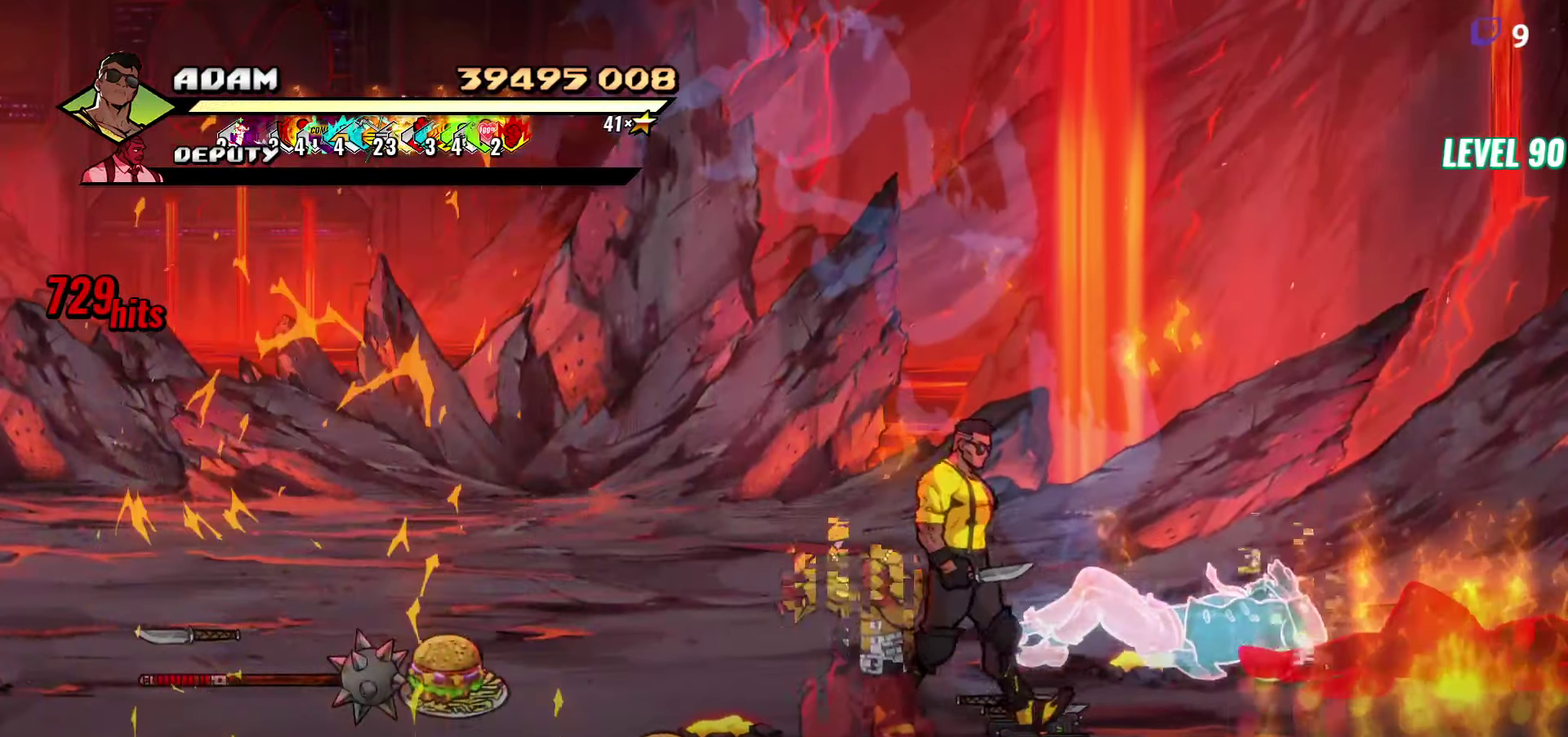
{"buttons": ["DPAD_LEFT"], "events": [[100, "DPAD_DOWN", "up"], [116, "DPAD_RIGHT", "up"], [166, "DPAD_LEFT", "down"], [216, "Y", "down"], [316, "Y", "up"]]}
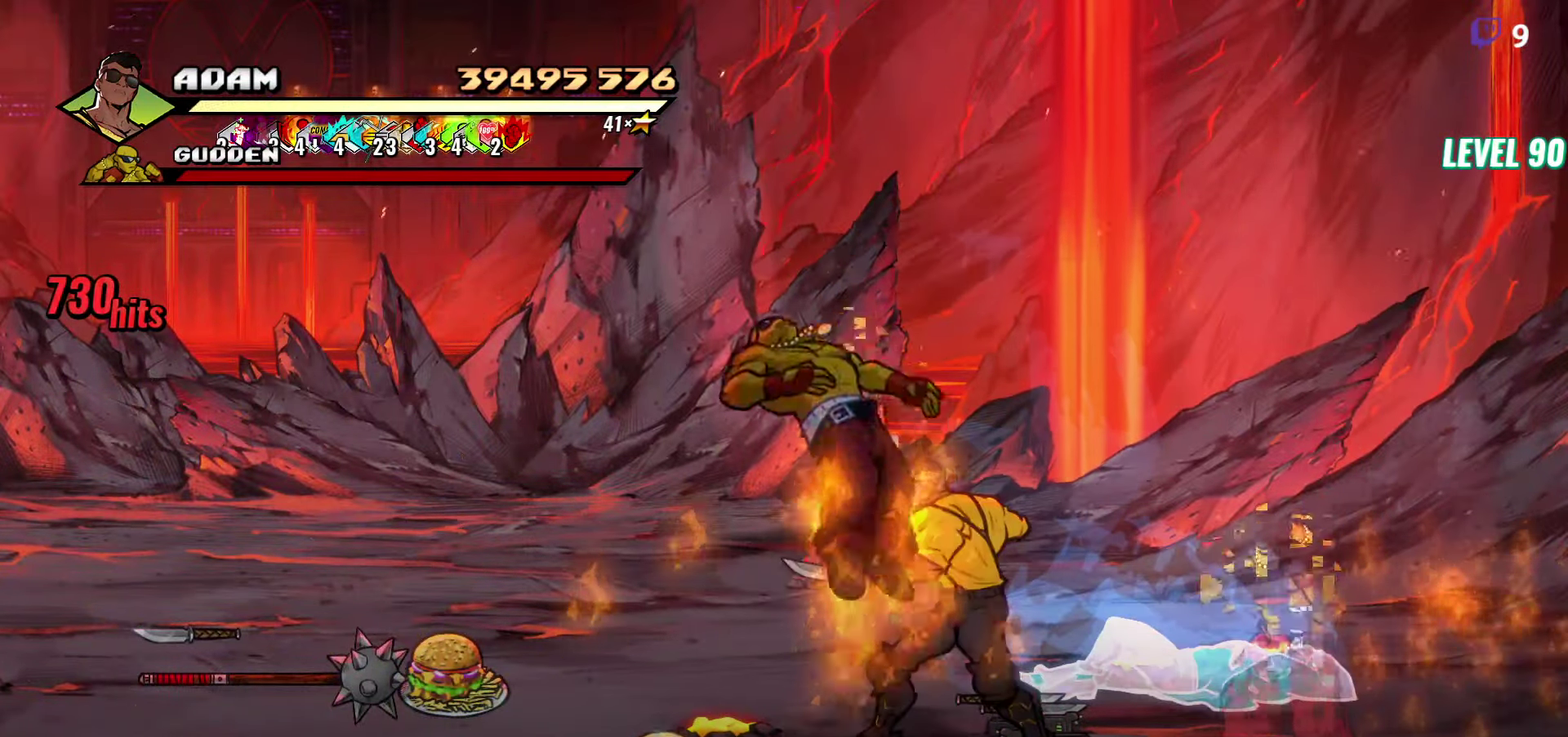
{"buttons": ["DPAD_RIGHT"], "events": [[100, "B", "down"], [233, "B", "up"], [250, "DPAD_LEFT", "up"], [316, "DPAD_RIGHT", "down"]]}
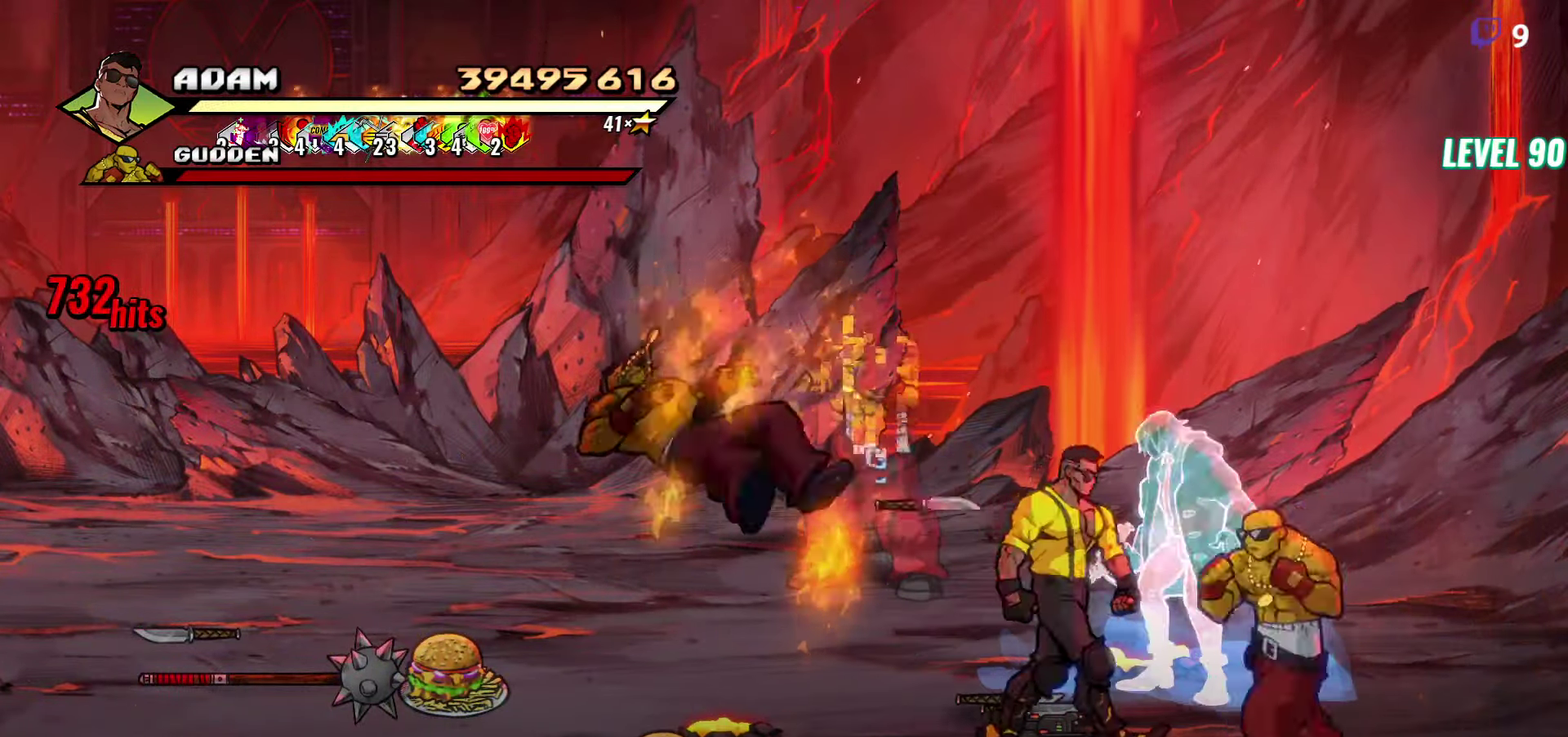
{"buttons": [], "events": [[33, "Y", "down"], [83, "DPAD_RIGHT", "up"], [83, "Y", "up"], [183, "Y", "down"], [250, "Y", "up"], [300, "Y", "down"], [383, "Y", "up"]]}
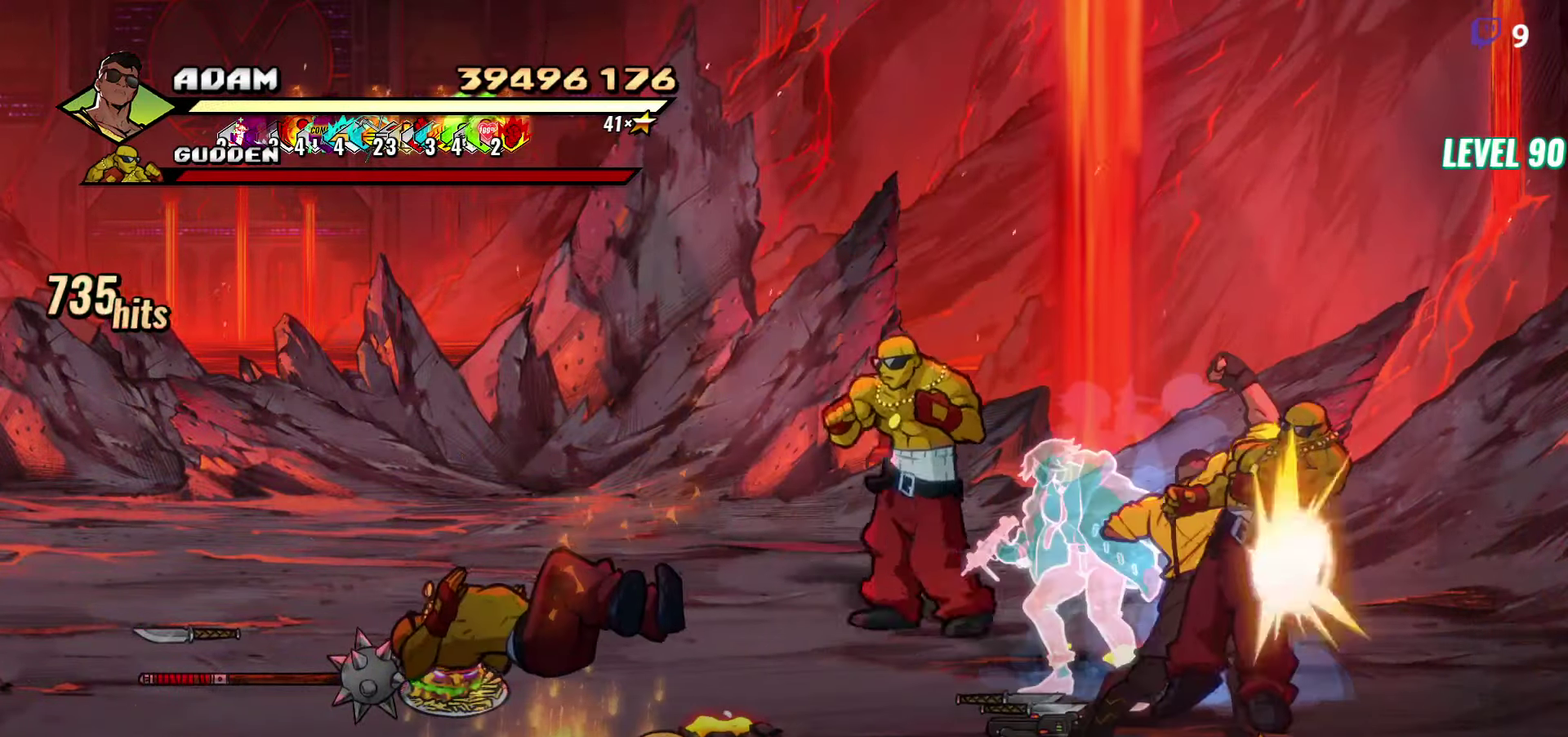
{"buttons": ["DPAD_UP", "DPAD_LEFT"], "events": [[250, "DPAD_UP", "down"], [483, "DPAD_LEFT", "down"]]}
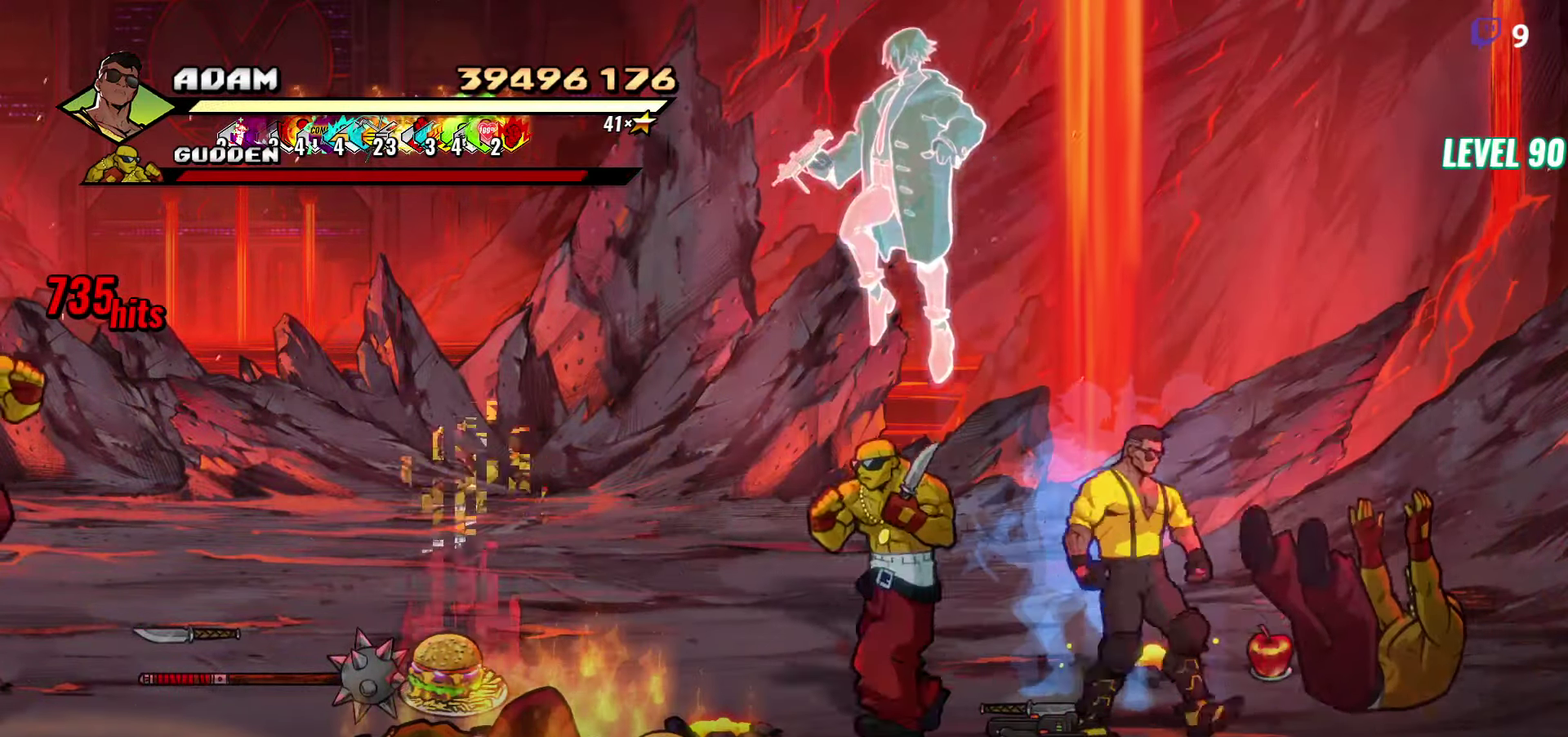
{"buttons": [], "events": [[116, "A", "down"], [133, "DPAD_UP", "up"], [166, "A", "up"], [183, "L1", "down"], [316, "DPAD_LEFT", "up"], [316, "L1", "up"]]}
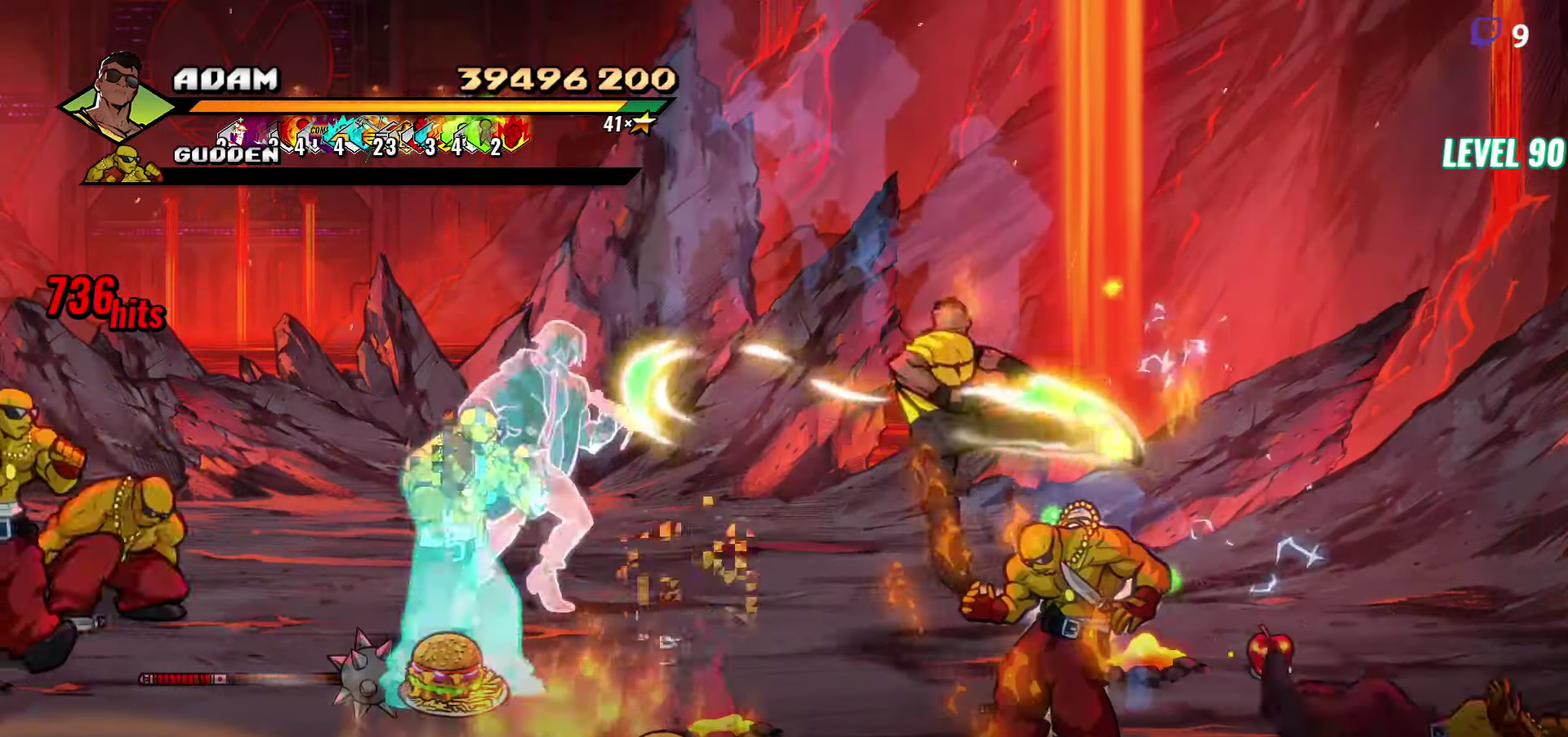
{"buttons": ["Y"], "events": [[250, "DPAD_LEFT", "down"], [433, "Y", "down"], [483, "DPAD_LEFT", "up"]]}
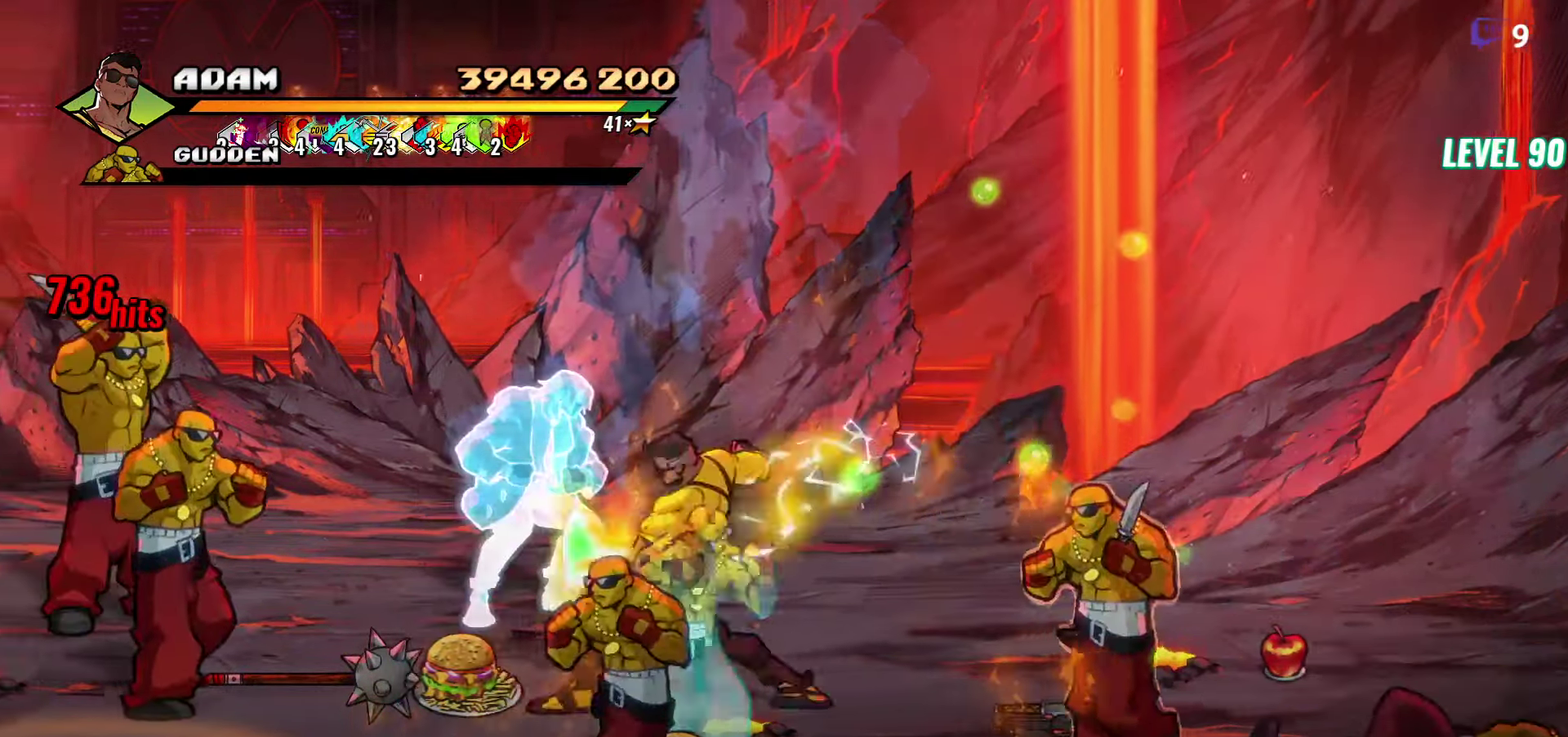
{"buttons": [], "events": [[16, "Y", "up"], [50, "L1", "down"], [150, "L1", "up"], [200, "R2", "down"], [300, "R2", "up"]]}
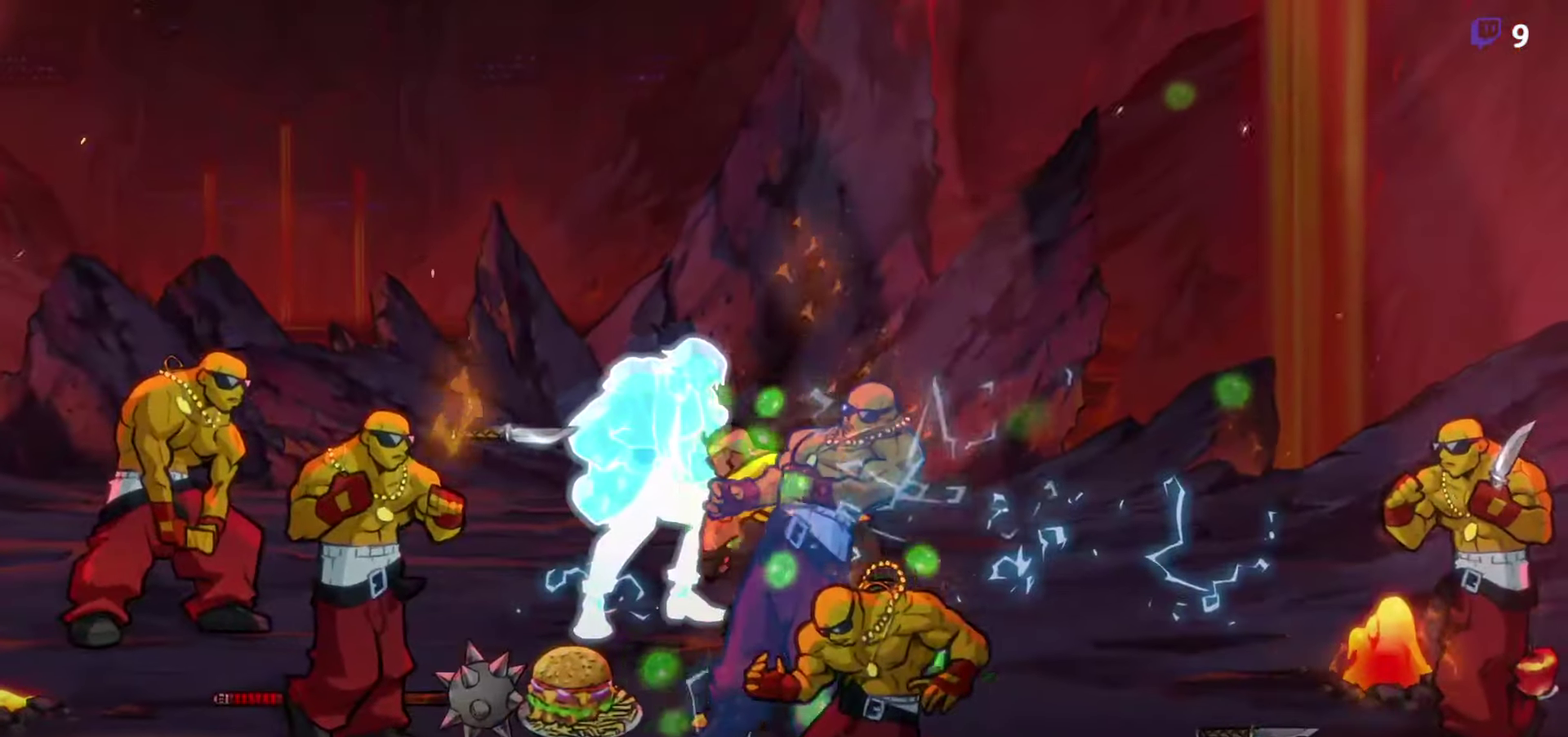
{"buttons": [], "events": []}
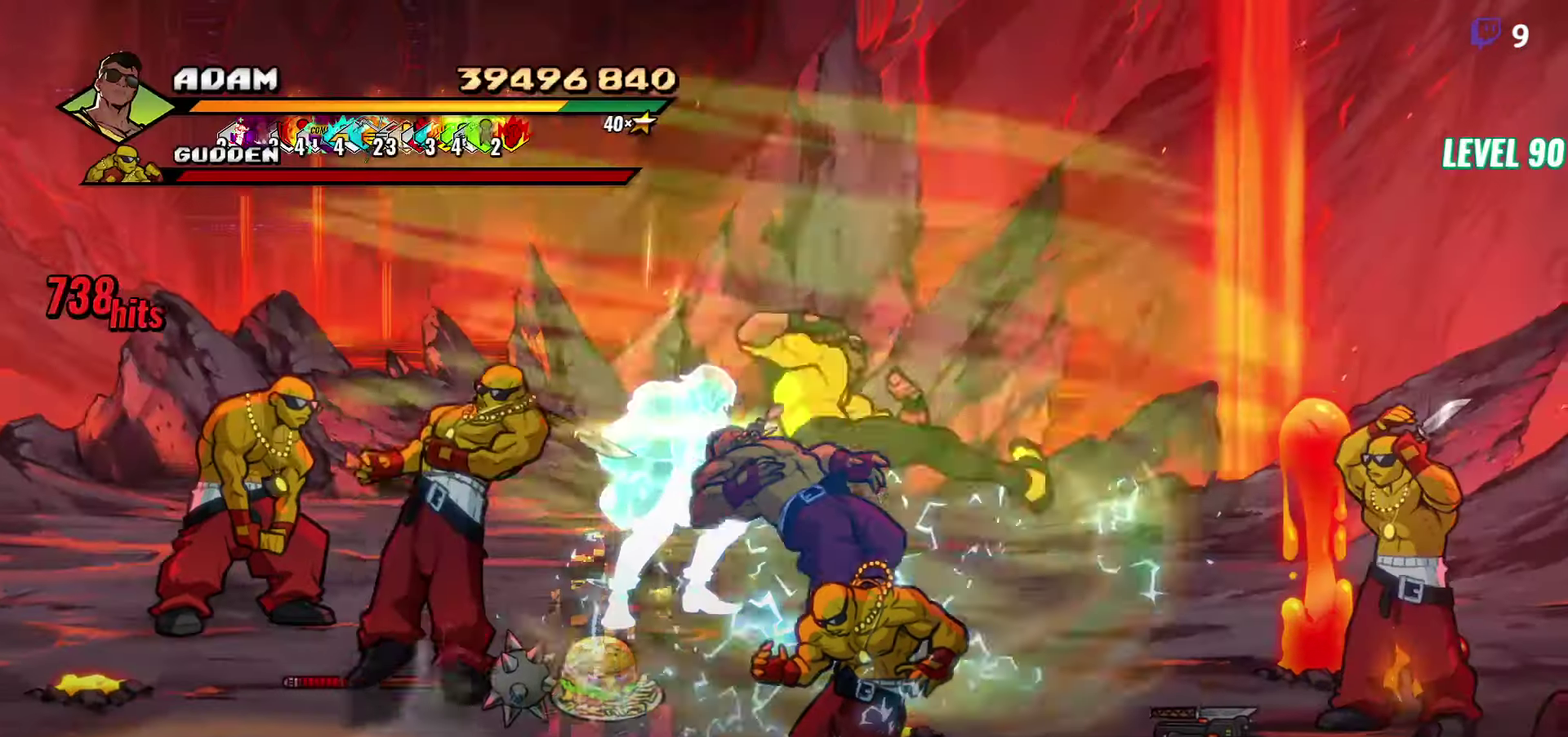
{"buttons": [], "events": [[317, "DPAD_DOWN", "down"], [500, "DPAD_DOWN", "up"]]}
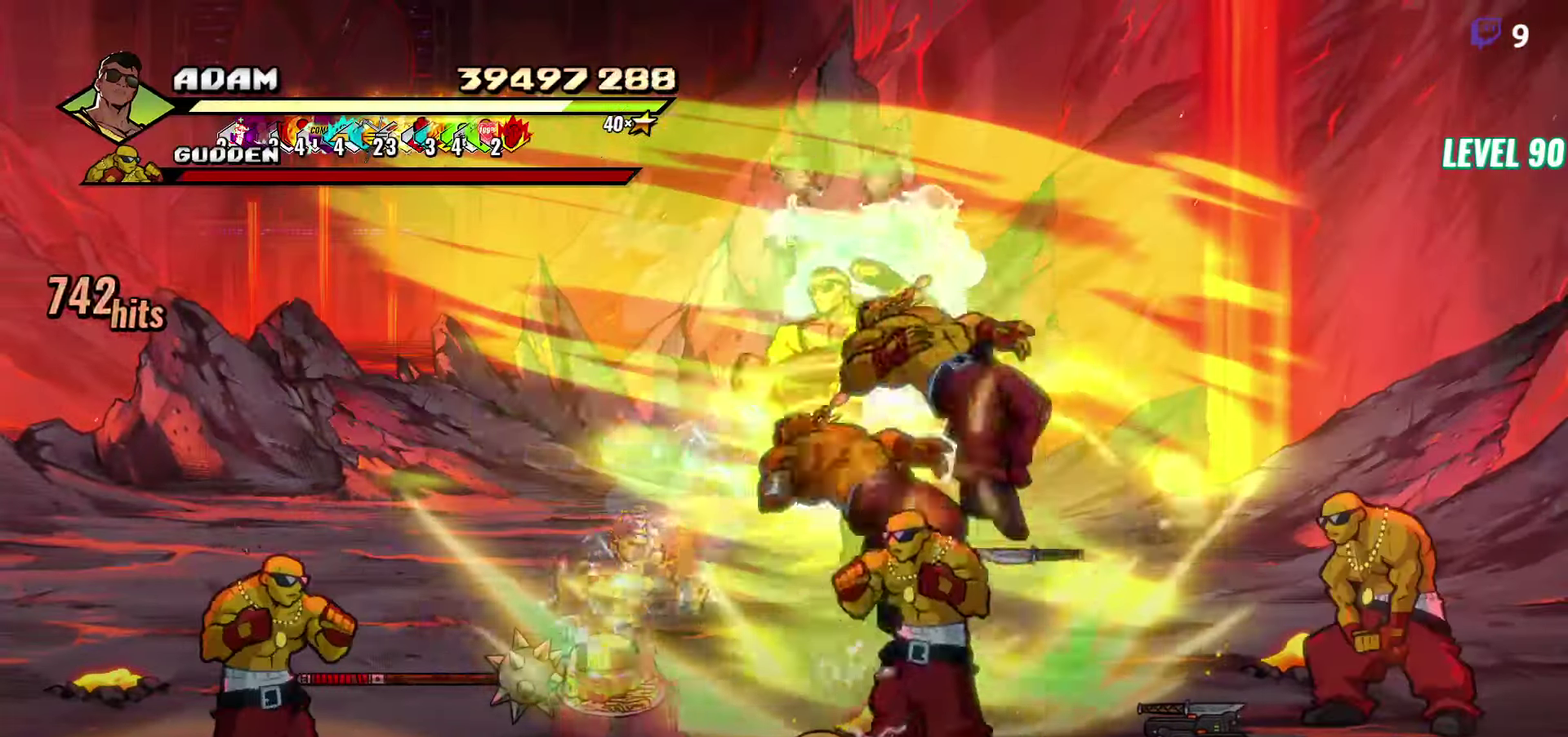
{"buttons": [], "events": [[400, "DPAD_RIGHT", "down"], [467, "DPAD_RIGHT", "up"]]}
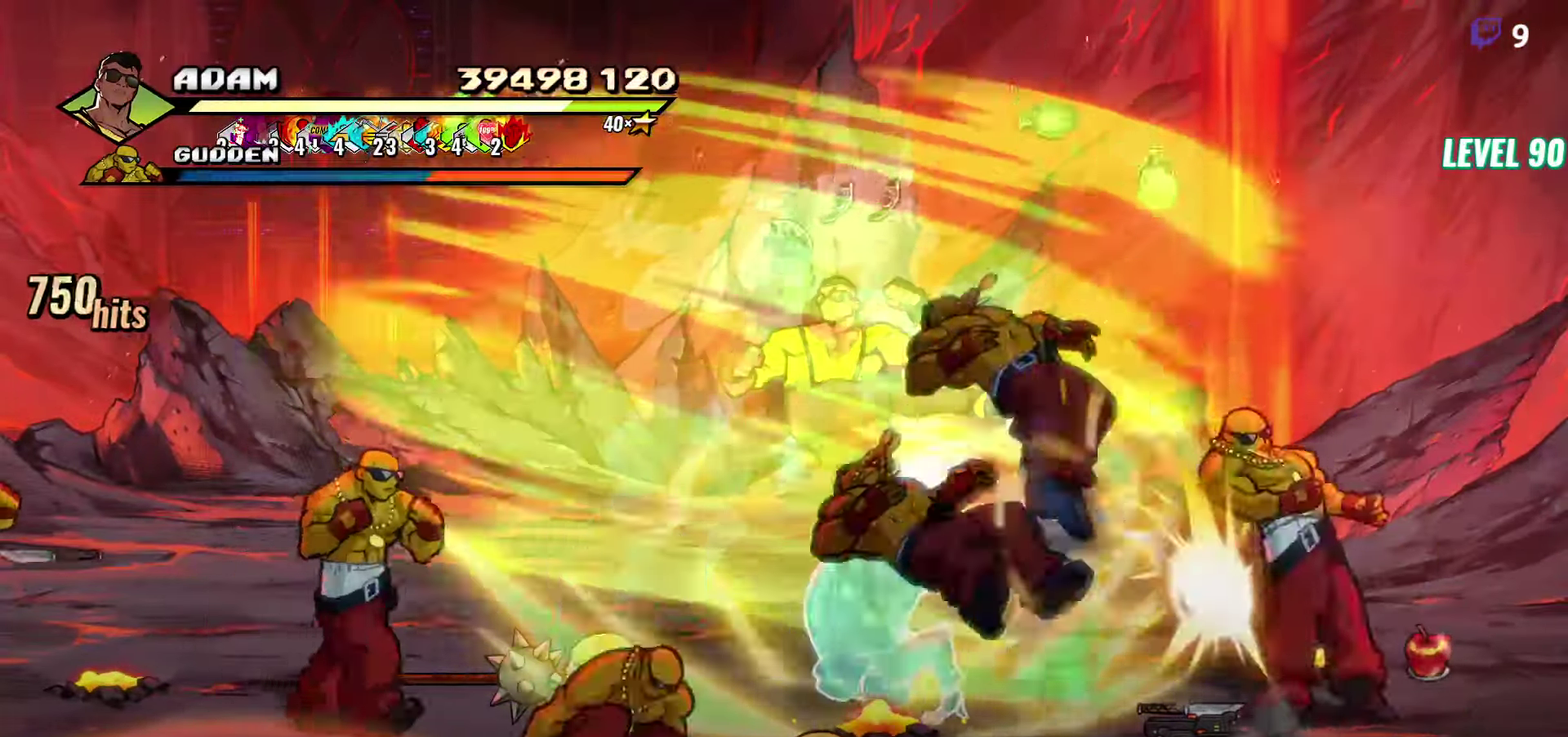
{"buttons": [], "events": [[17, "Y", "down"], [133, "Y", "up"], [200, "Y", "down"], [317, "Y", "up"]]}
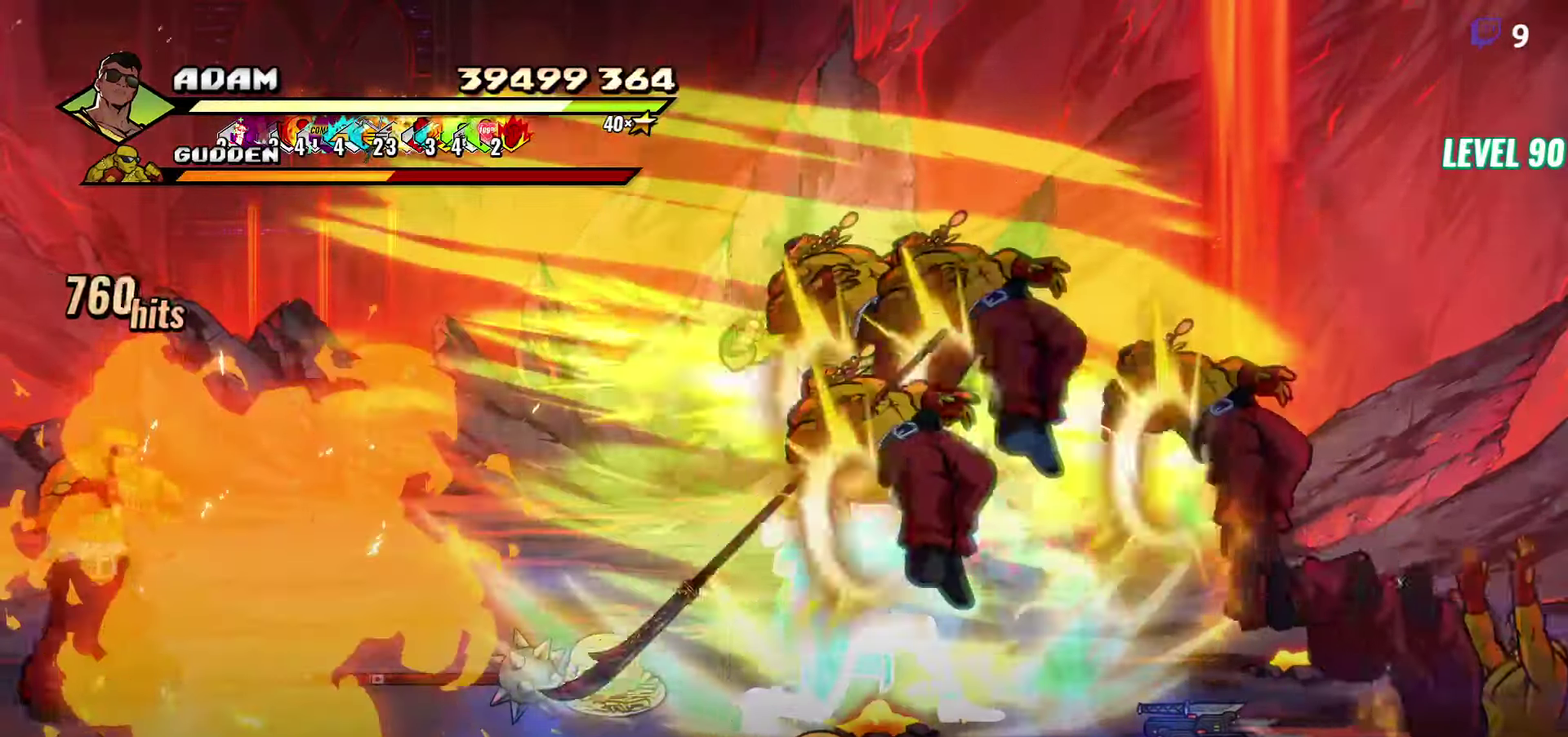
{"buttons": [], "events": []}
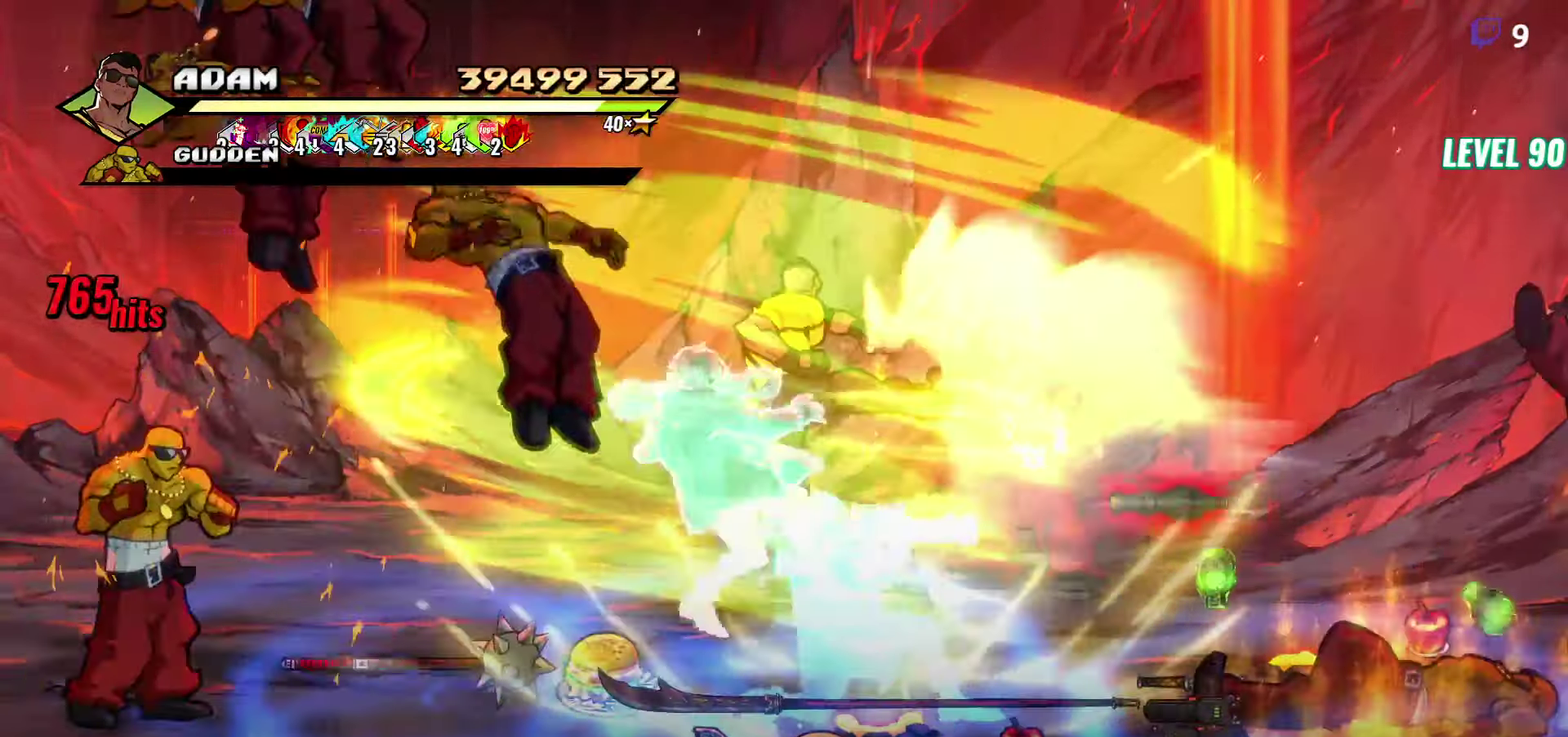
{"buttons": ["DPAD_LEFT"], "events": [[33, "DPAD_LEFT", "down"], [117, "DPAD_LEFT", "up"], [167, "DPAD_LEFT", "down"], [267, "DPAD_LEFT", "up"], [317, "DPAD_LEFT", "down"], [400, "Y", "down"], [483, "Y", "up"]]}
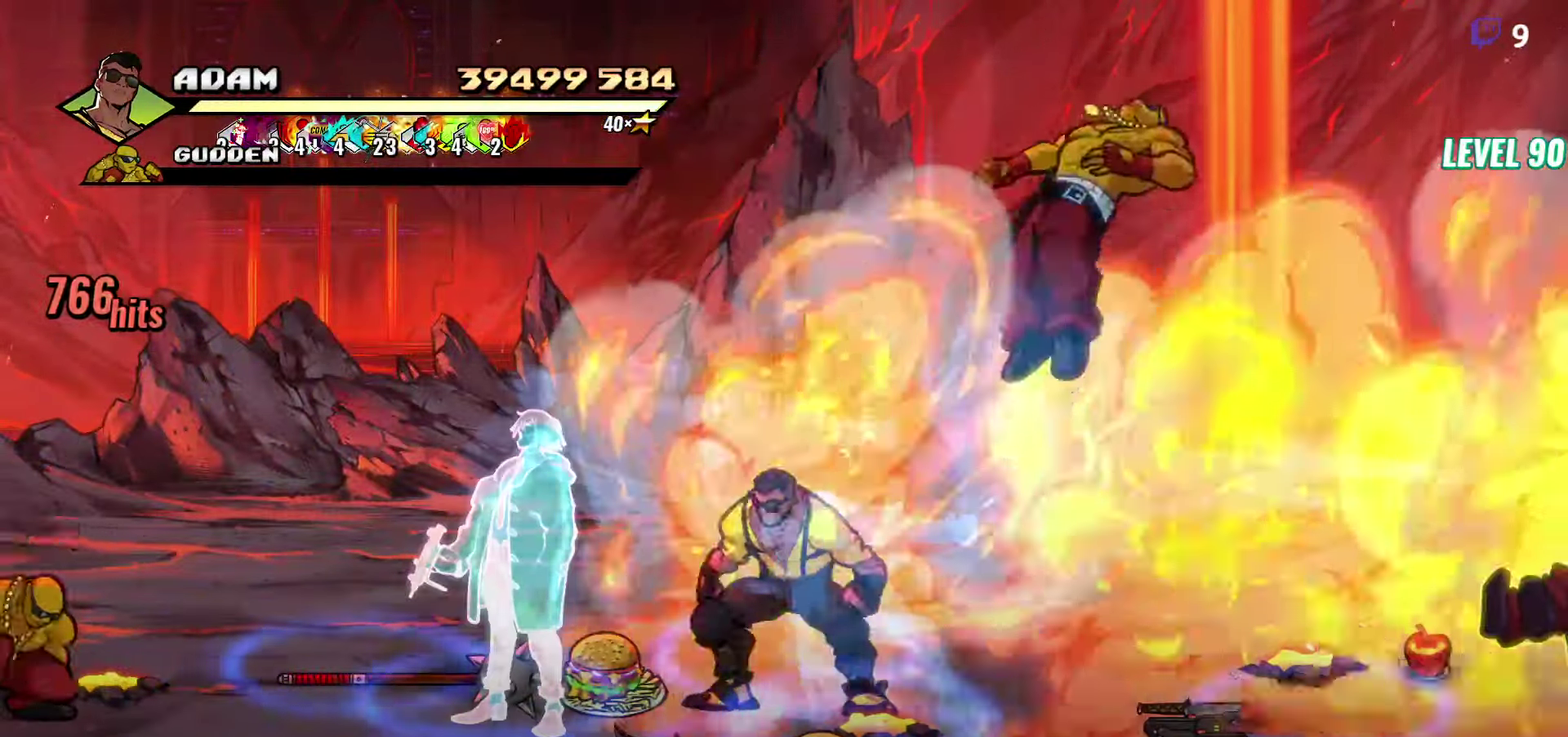
{"buttons": ["Y"], "events": [[17, "DPAD_LEFT", "up"], [133, "L1", "down"], [250, "L1", "up"], [433, "Y", "down"]]}
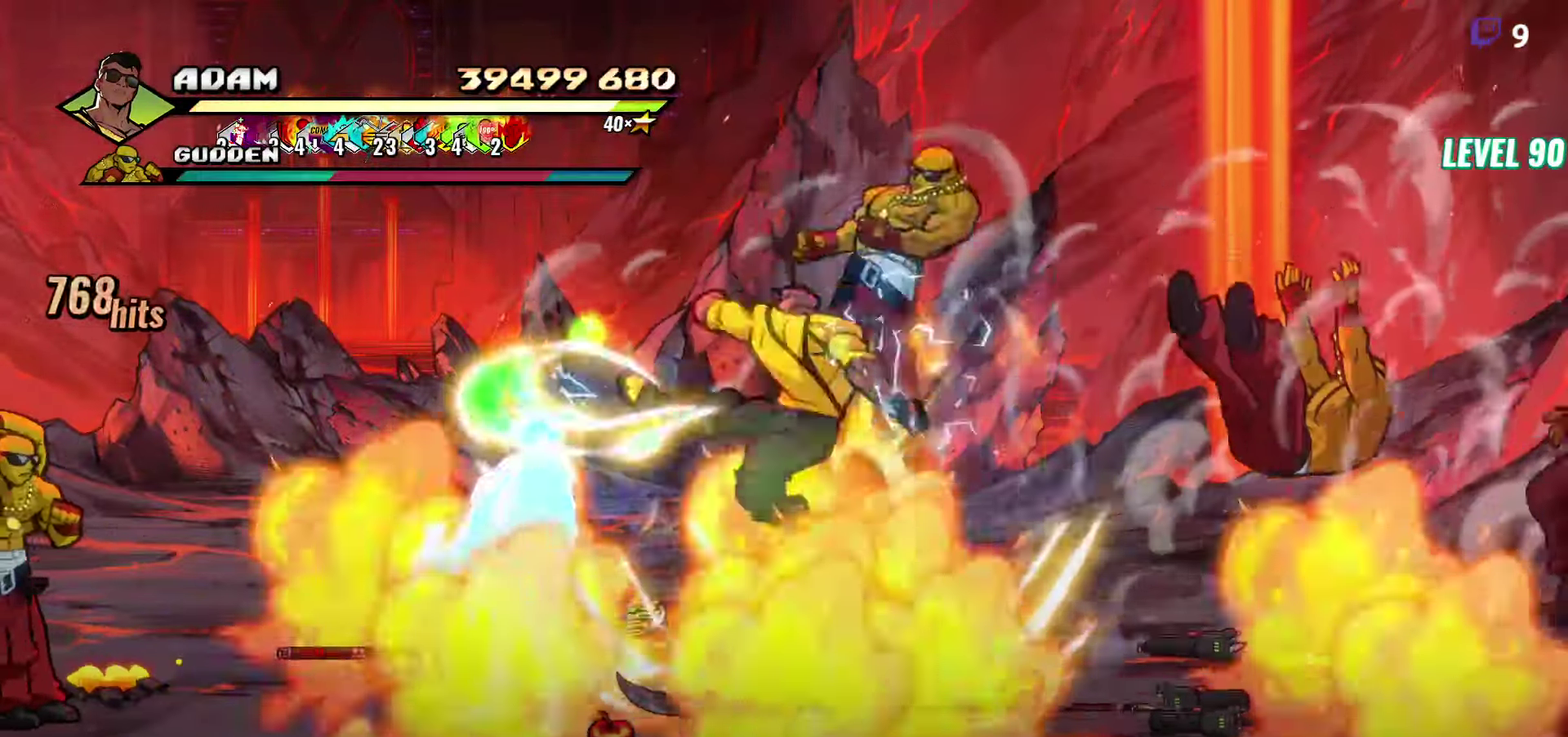
{"buttons": ["Y"], "events": [[50, "Y", "up"], [167, "DPAD_LEFT", "down"], [250, "DPAD_LEFT", "up"], [300, "DPAD_LEFT", "down"], [417, "Y", "down"], [500, "DPAD_LEFT", "up"]]}
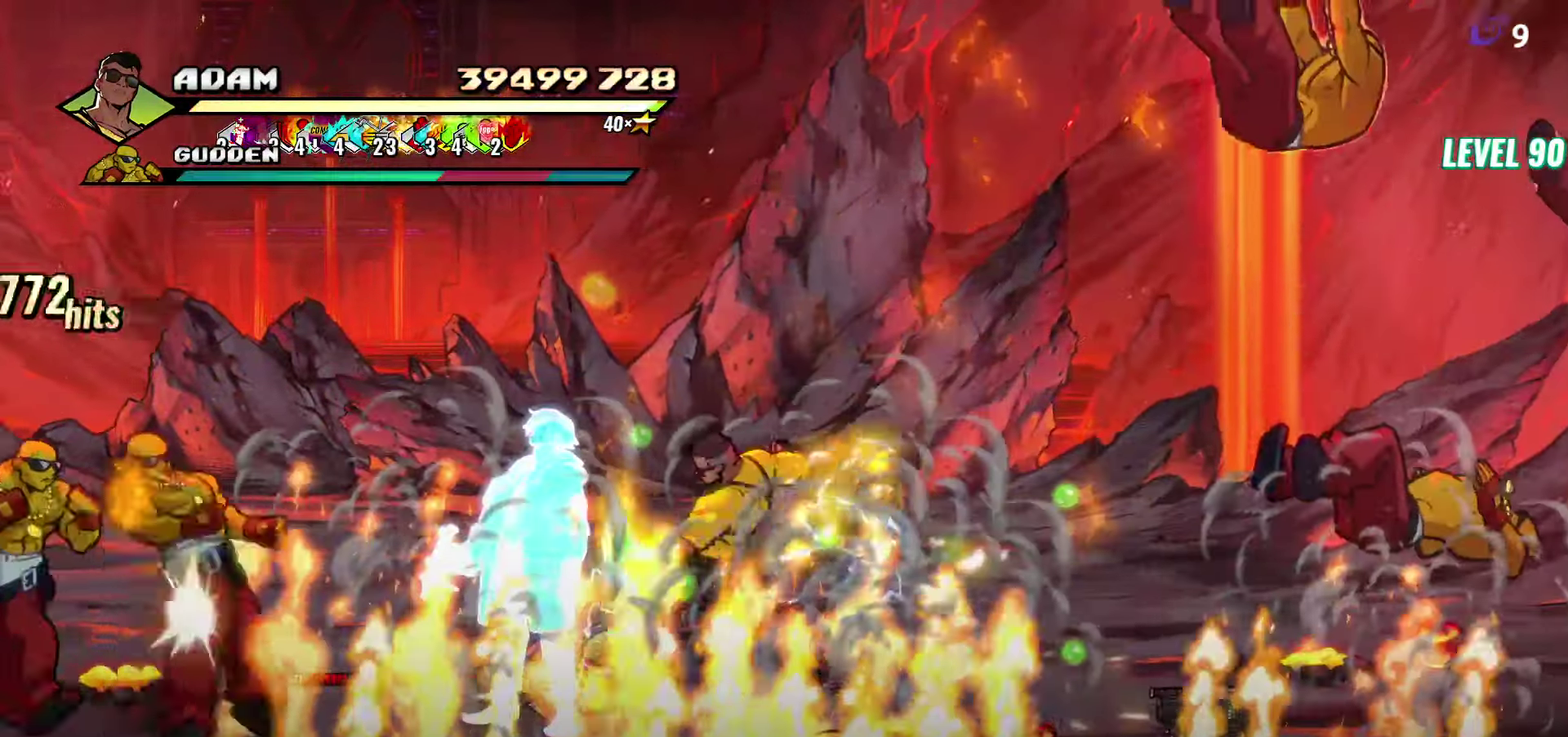
{"buttons": [], "events": [[17, "Y", "up"], [83, "L1", "down"], [200, "L1", "up"], [333, "Y", "down"], [433, "Y", "up"]]}
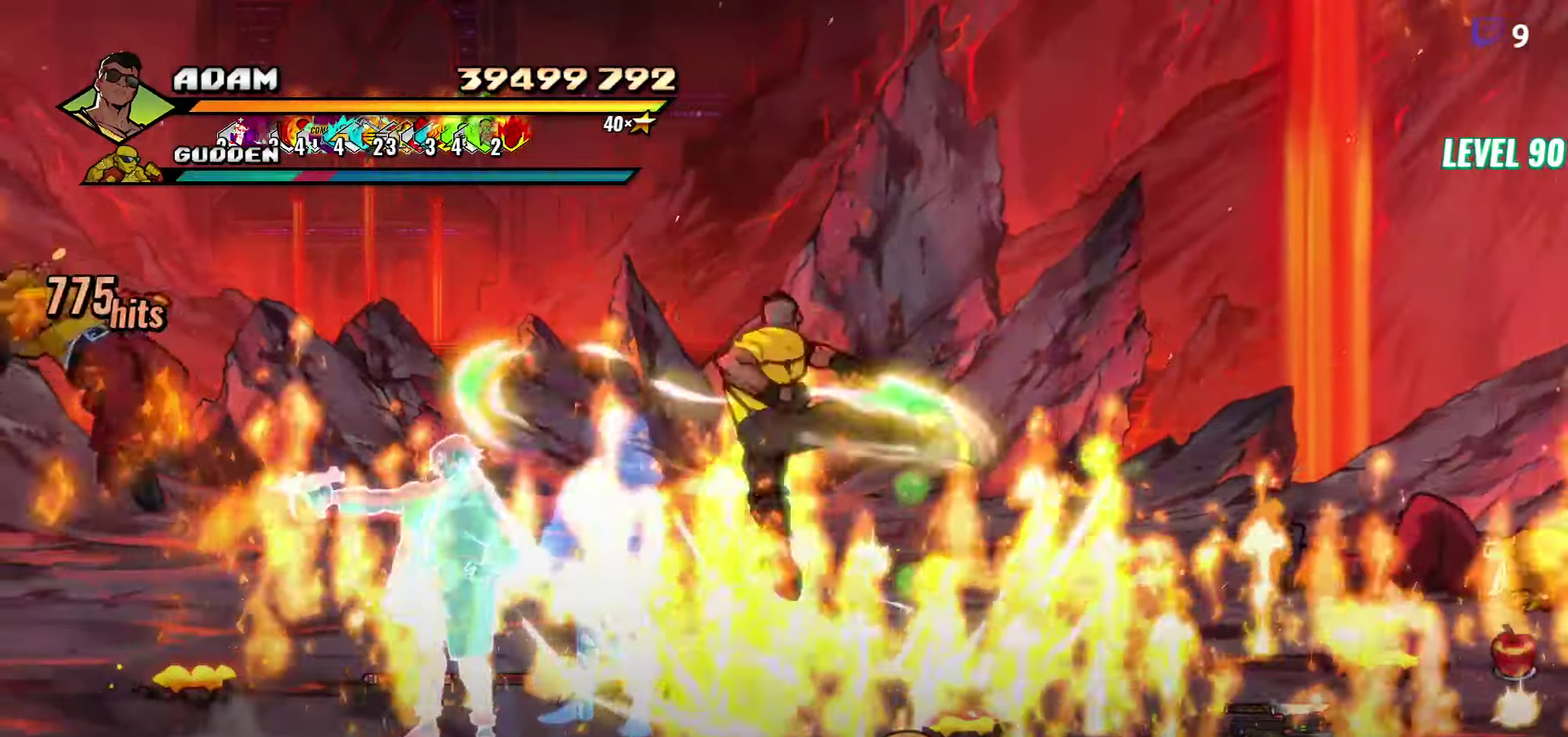
{"buttons": ["L1"], "events": [[100, "DPAD_LEFT", "down"], [167, "DPAD_LEFT", "up"], [217, "DPAD_LEFT", "down"], [317, "Y", "down"], [367, "DPAD_LEFT", "up"], [417, "Y", "up"], [500, "L1", "down"]]}
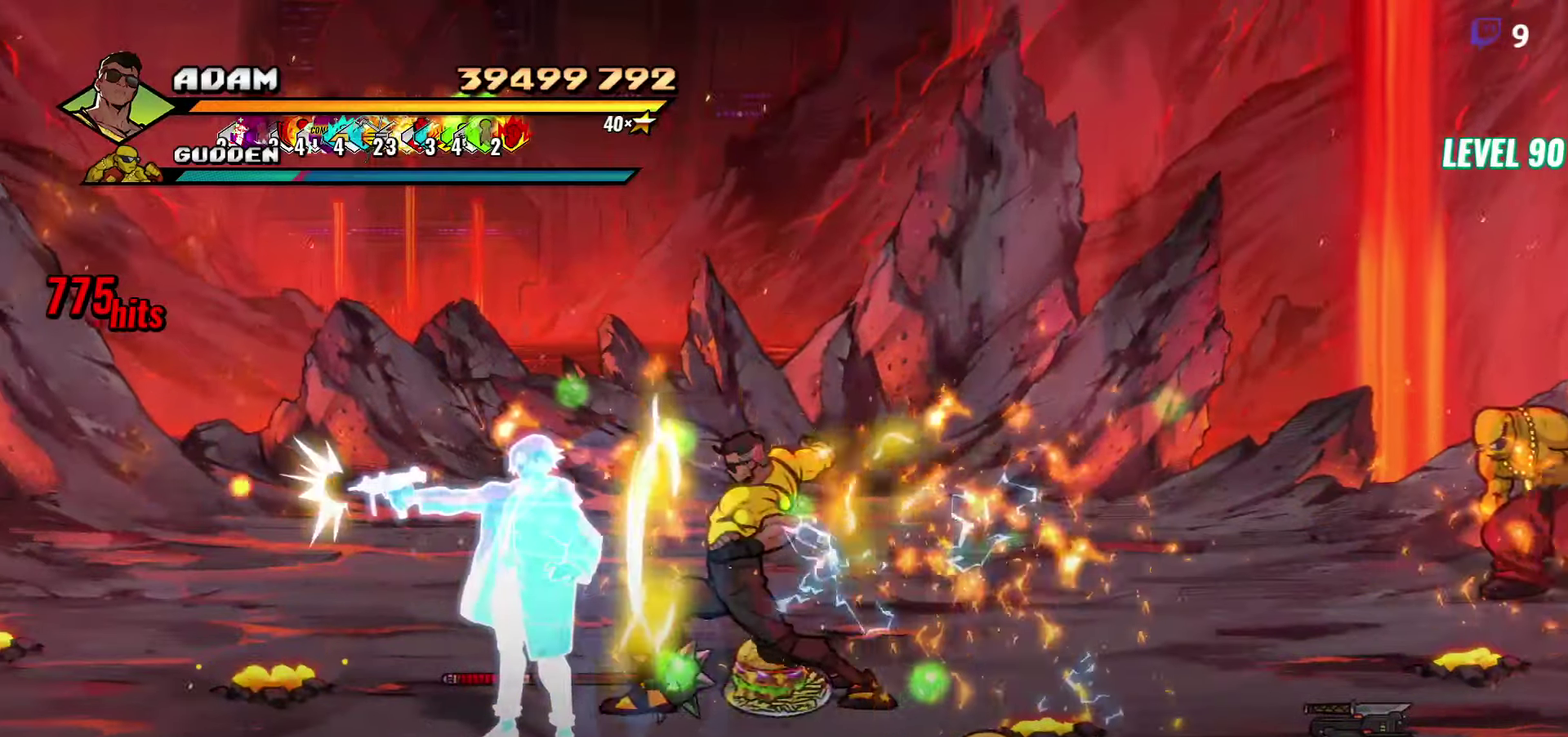
{"buttons": [], "events": [[117, "L1", "up"], [200, "Y", "down"], [300, "Y", "up"]]}